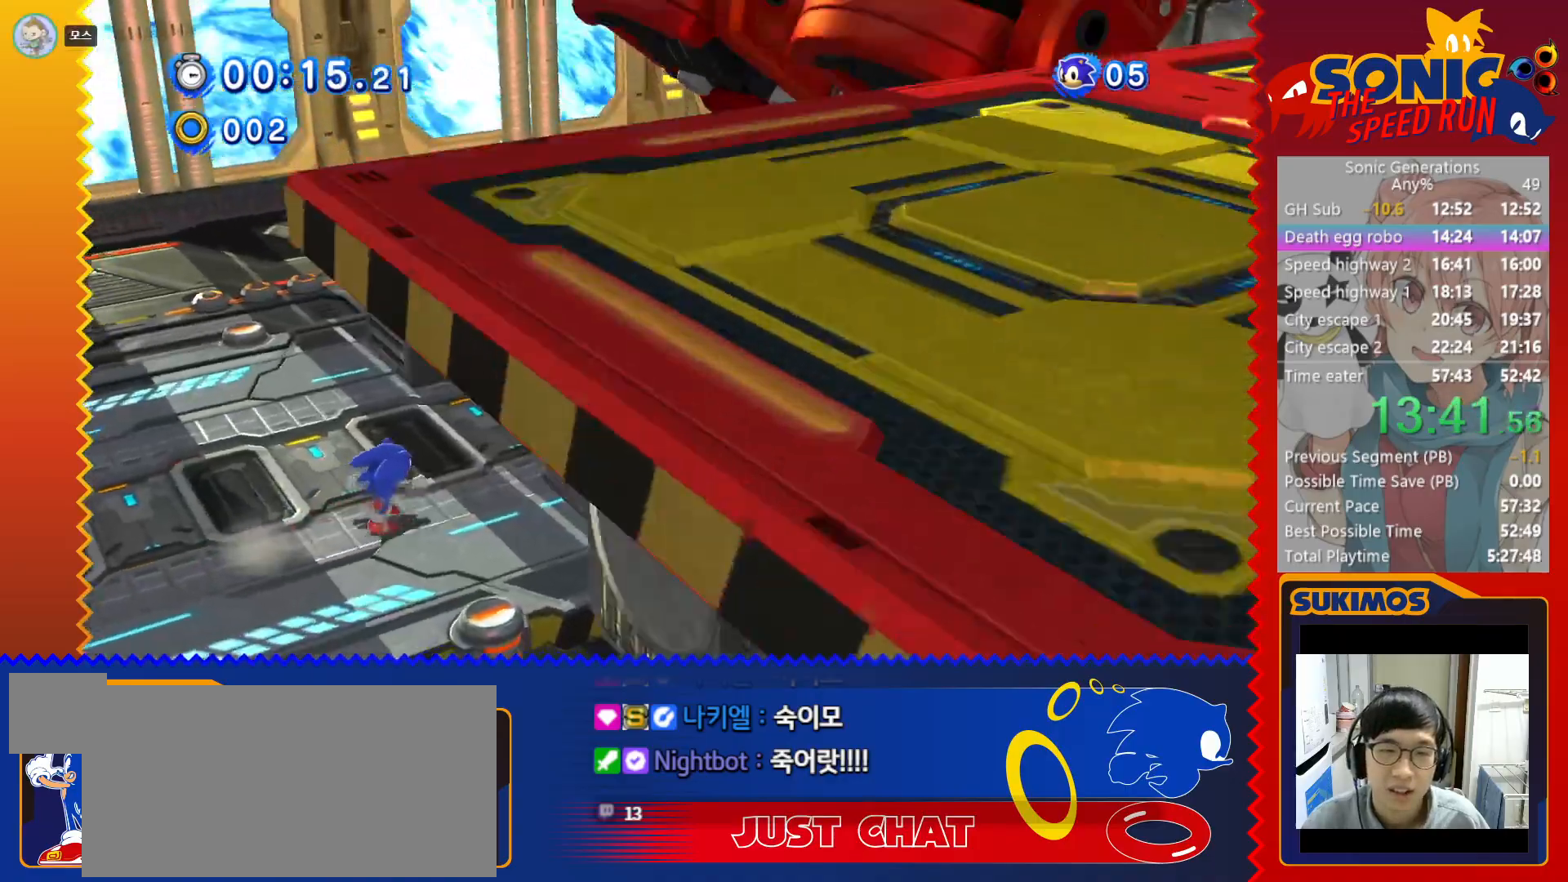
Gameplay with keyboard; each line is a JSON object with the keys held at the frame after it. "events" lists presses ("down") and releases ("up") of "a", "c", "d", "down", "f", "left", "right", "s", "up", "v", "x" and "z" between this image and that frame as [ms after this image, input, new state], when the widget could be followed in between. No other keys are recorded. Mouse input is not recorded.
{"keys": [], "events": [[83, "right", "down"], [333, "right", "up"]]}
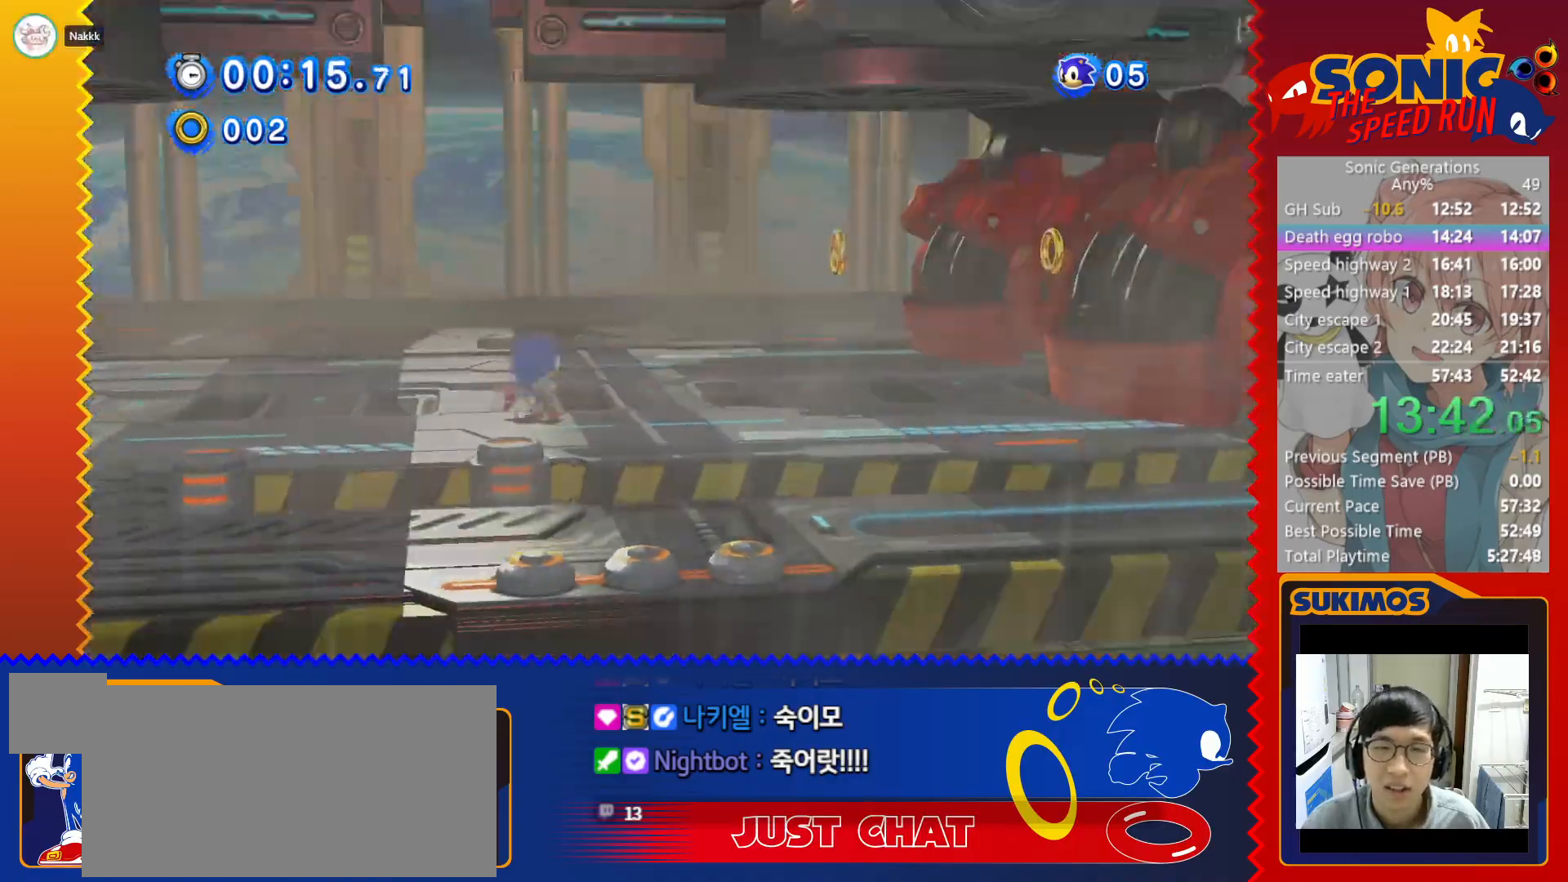
{"keys": ["right"], "events": [[83, "right", "down"]]}
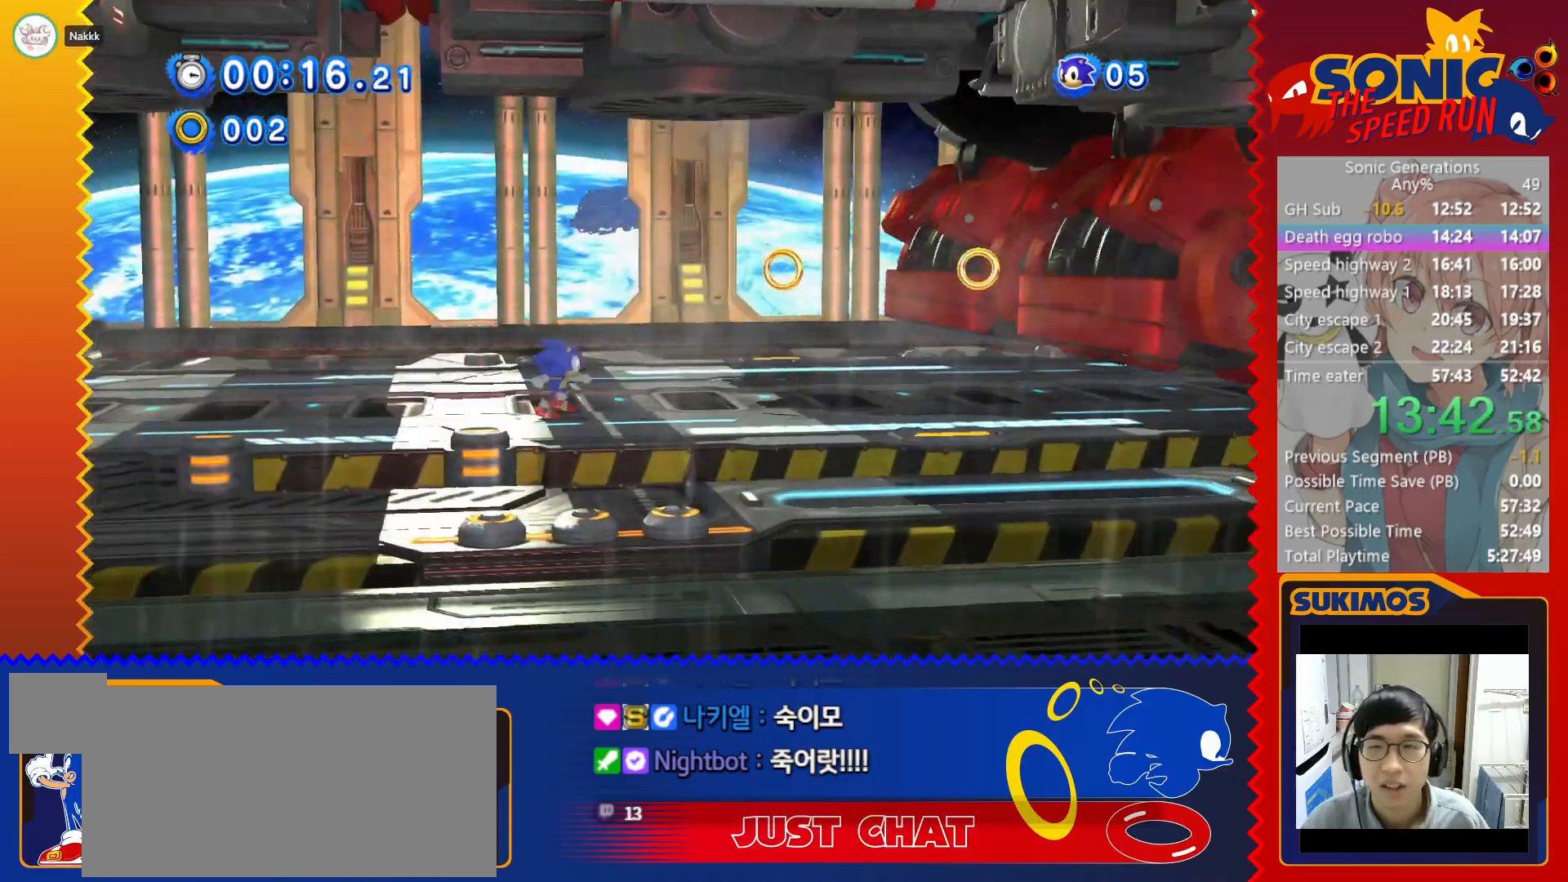
{"keys": [], "events": [[217, "right", "up"]]}
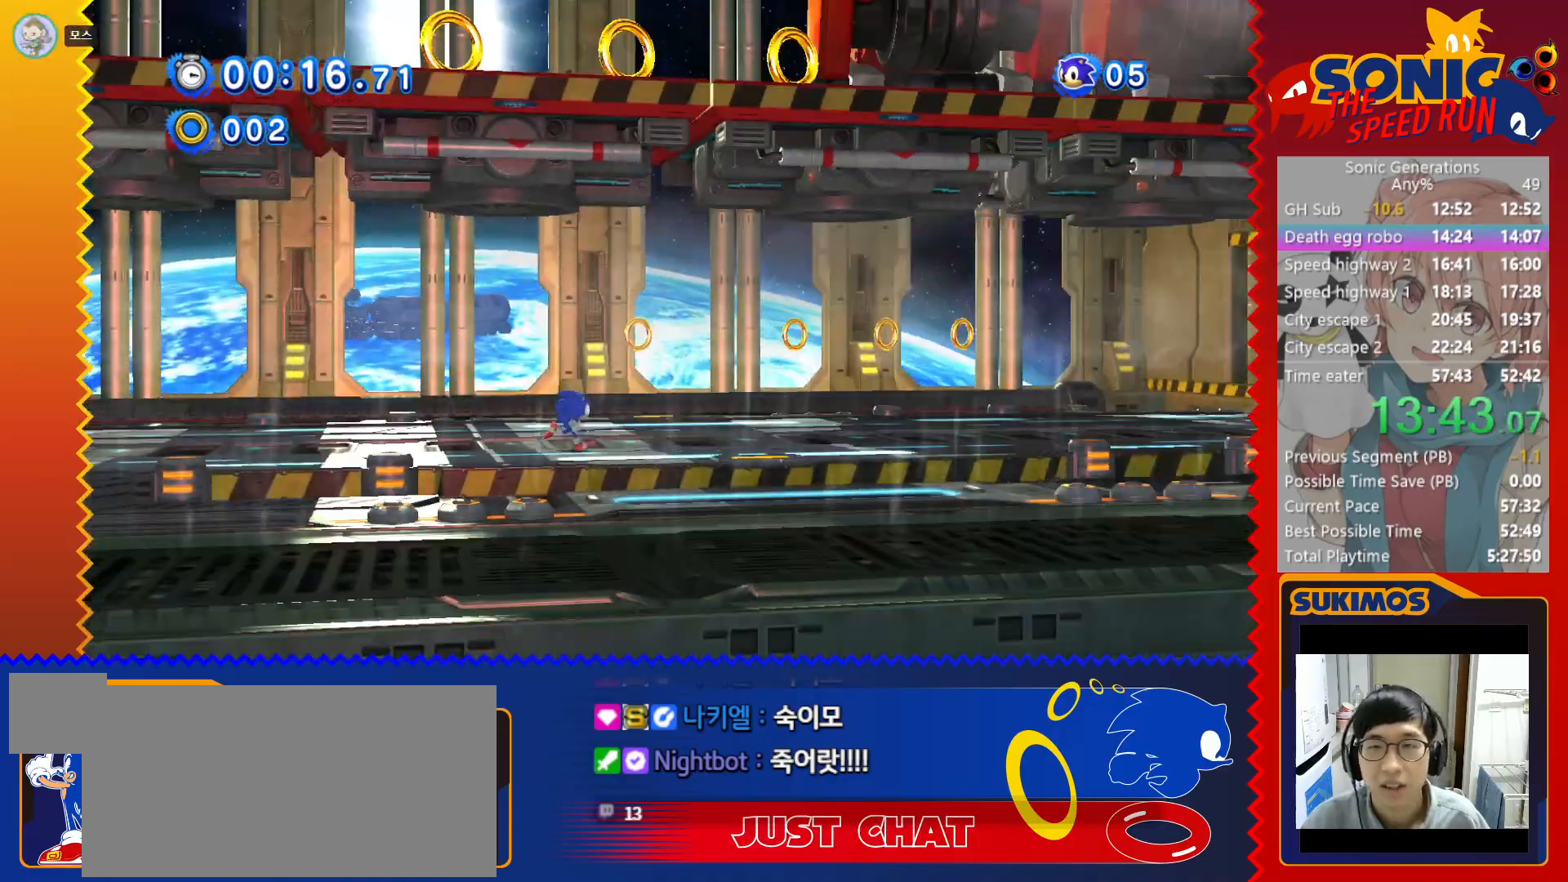
{"keys": [], "events": [[50, "right", "down"], [450, "right", "up"]]}
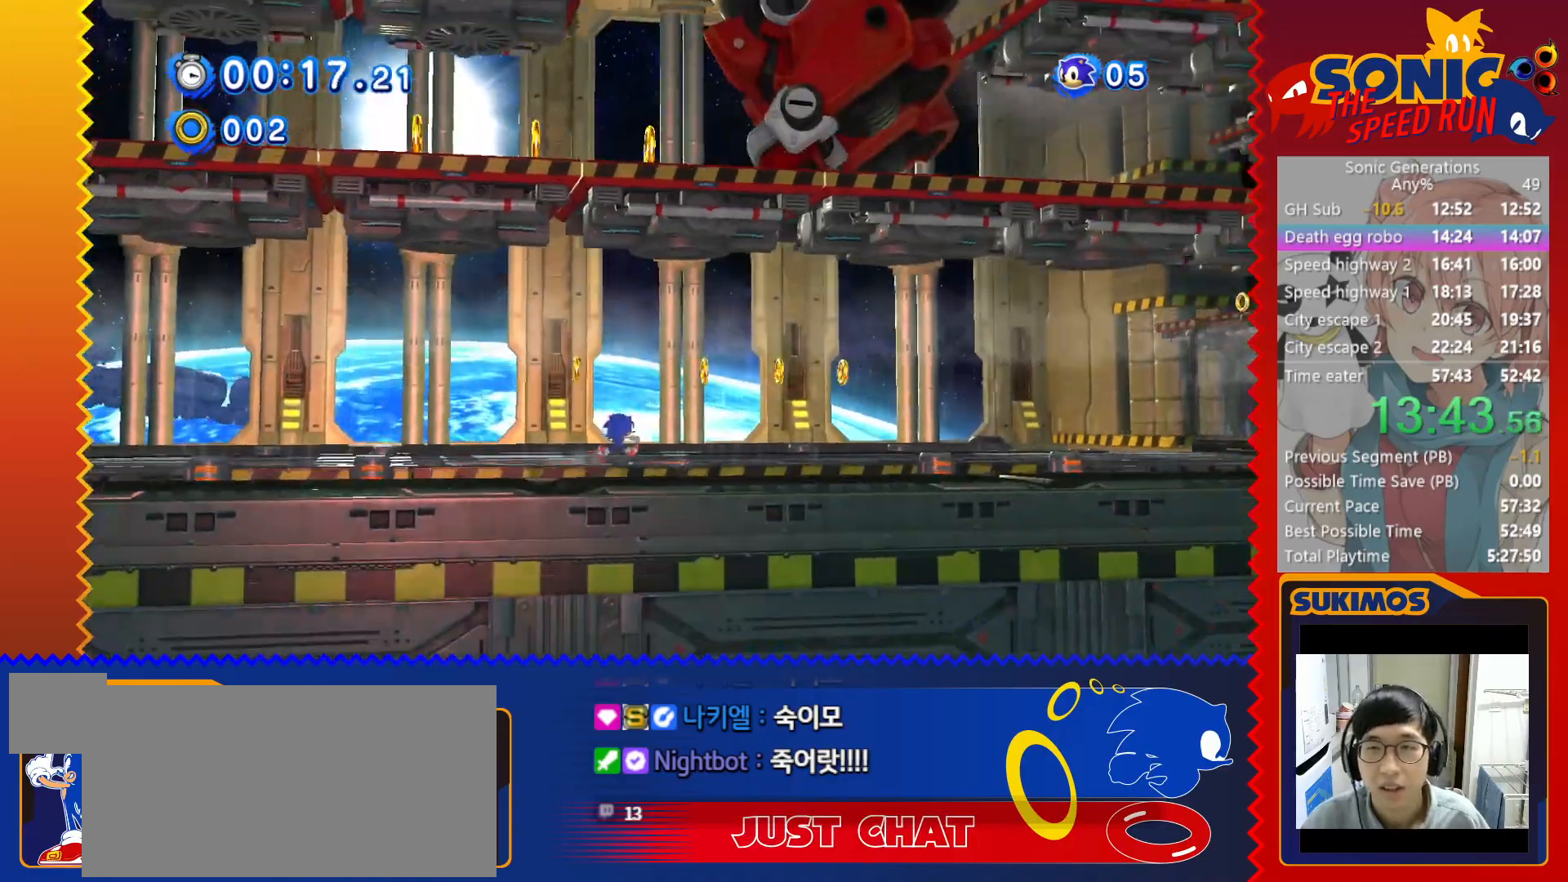
{"keys": [], "events": [[300, "left", "down"], [467, "left", "up"]]}
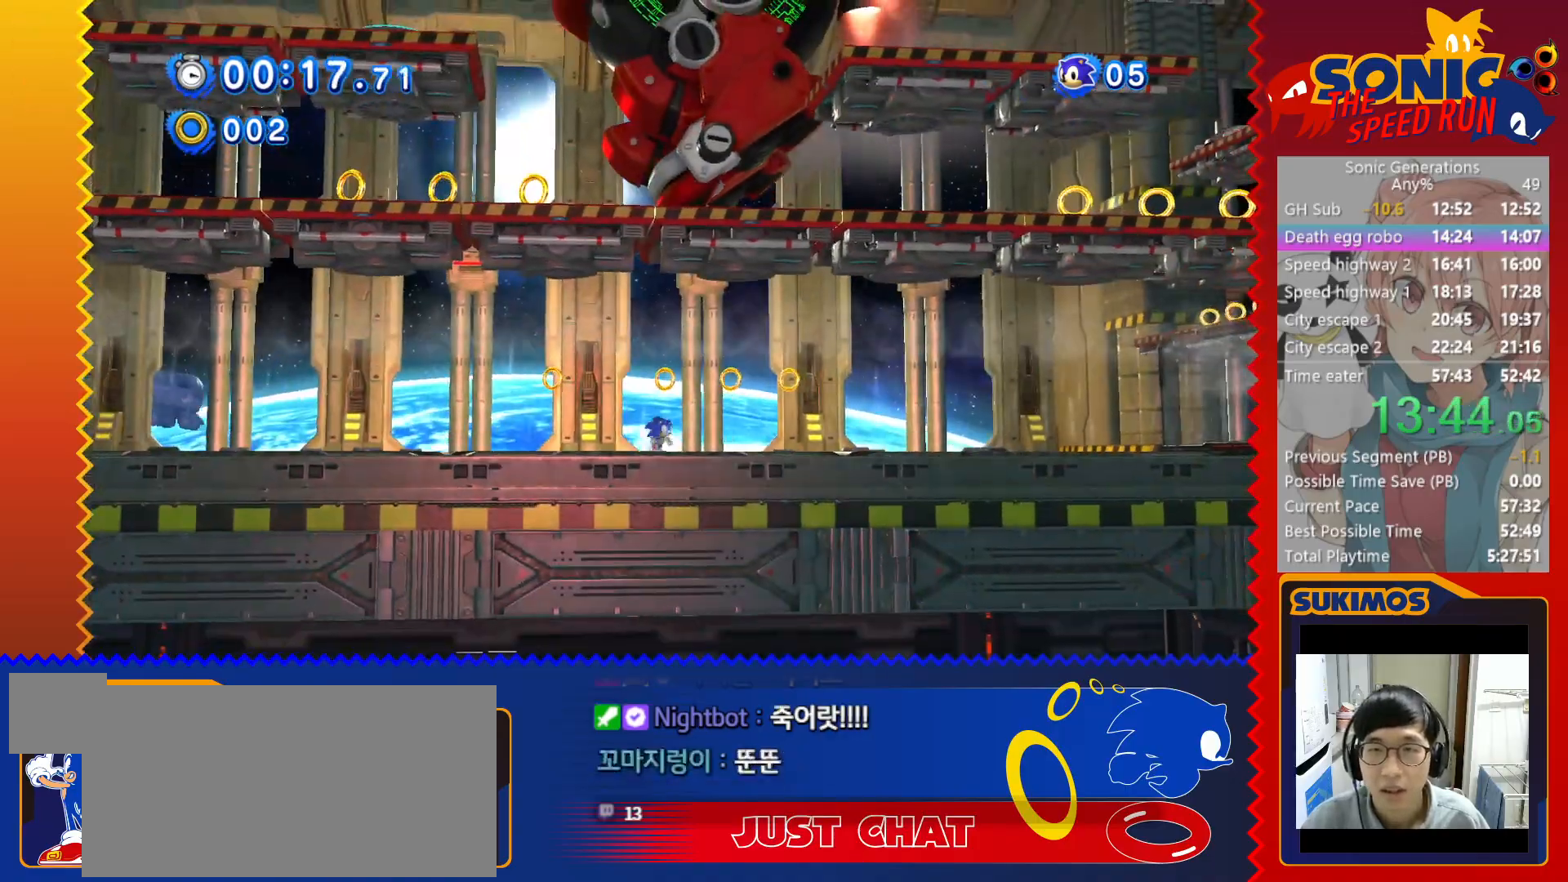
{"keys": ["right"], "events": [[17, "right", "down"]]}
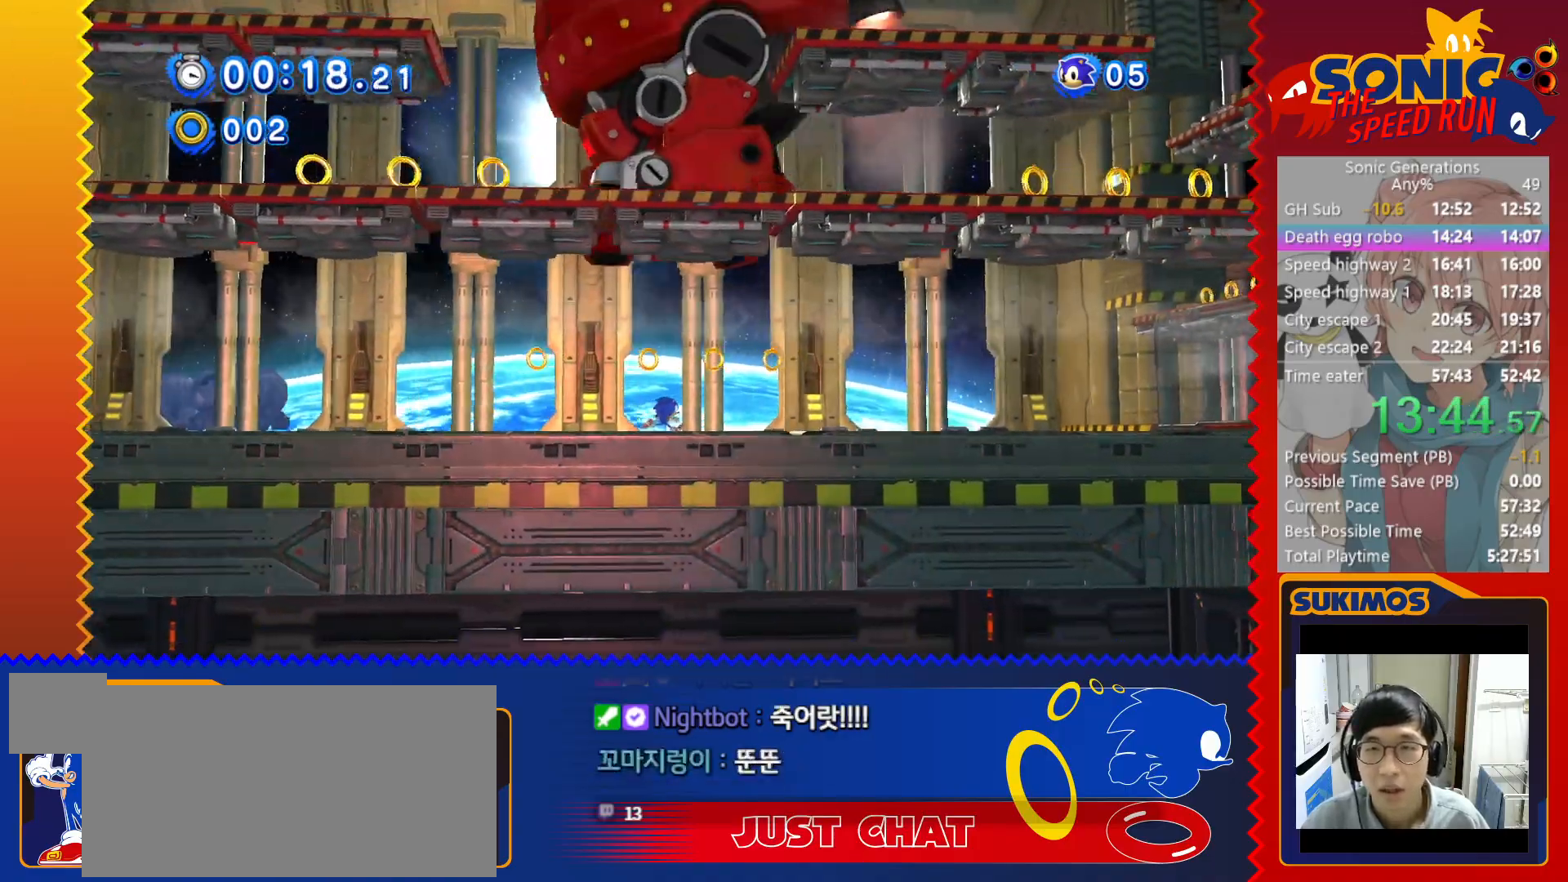
{"keys": ["c", "right"], "events": [[217, "c", "down"]]}
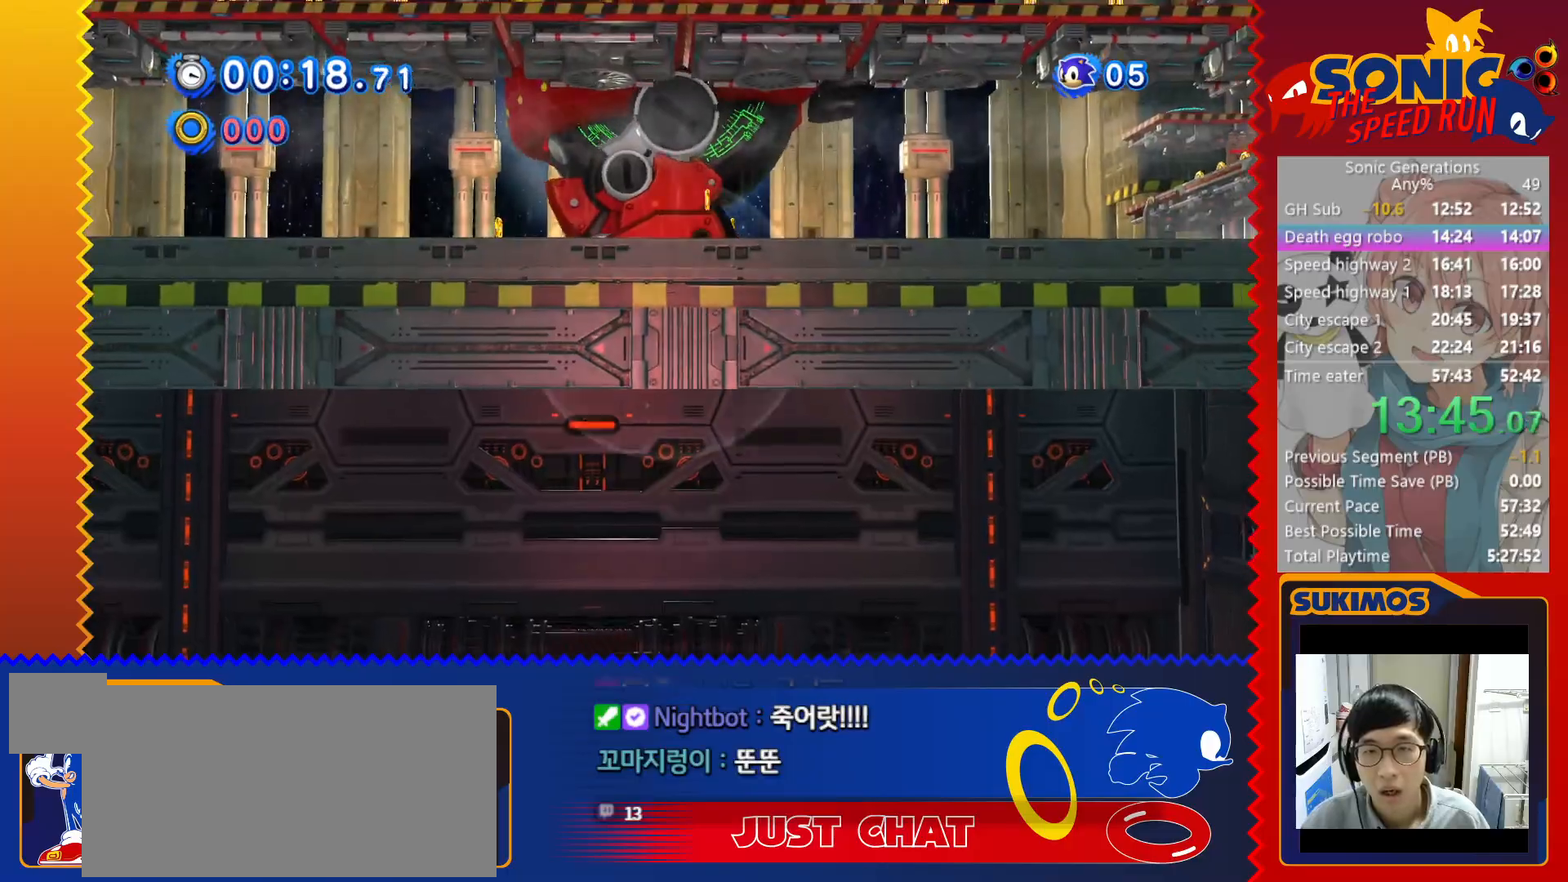
{"keys": ["c", "right"], "events": [[83, "c", "up"], [133, "c", "down"], [200, "c", "up"], [250, "c", "down"], [317, "c", "up"], [367, "c", "down"], [433, "c", "up"], [500, "c", "down"]]}
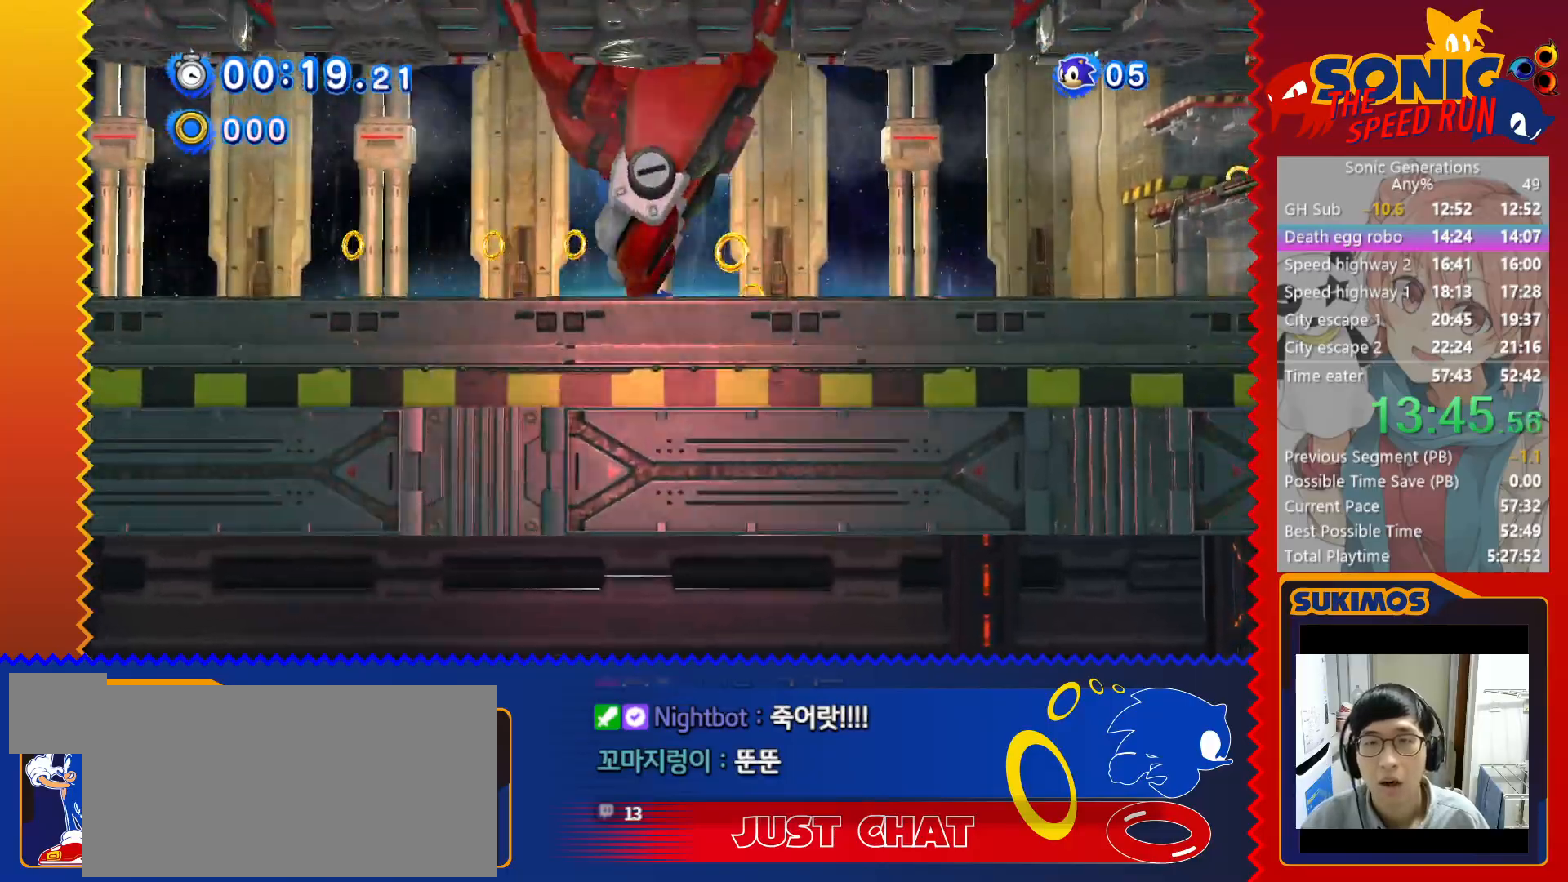
{"keys": [], "events": [[67, "c", "up"], [133, "c", "down"], [200, "c", "up"], [267, "c", "down"], [350, "c", "up"], [500, "right", "up"]]}
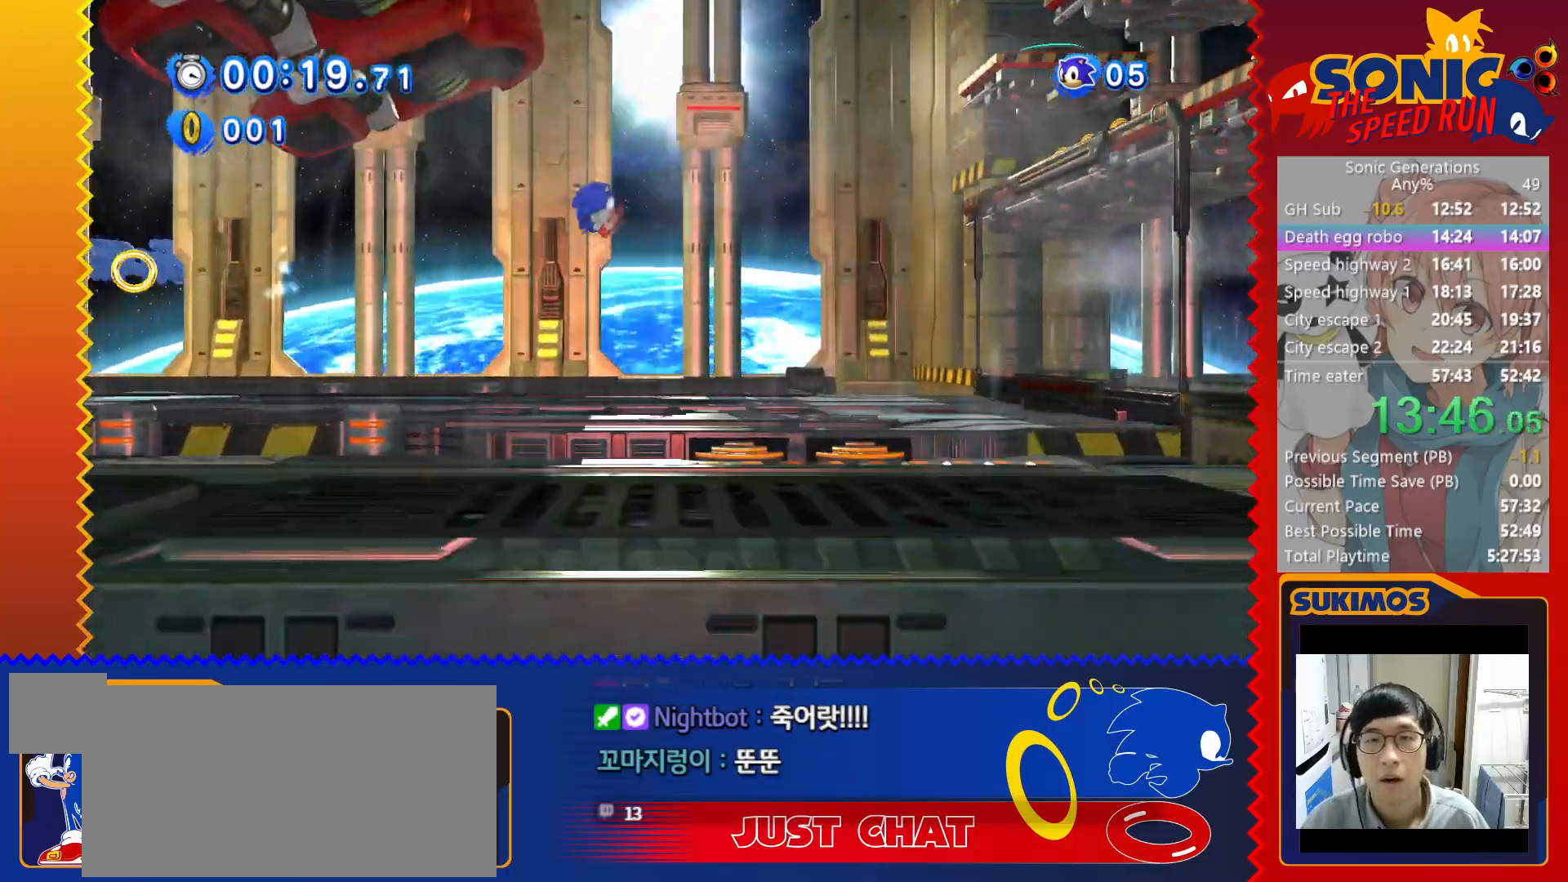
{"keys": [], "events": [[100, "left", "down"], [500, "left", "up"]]}
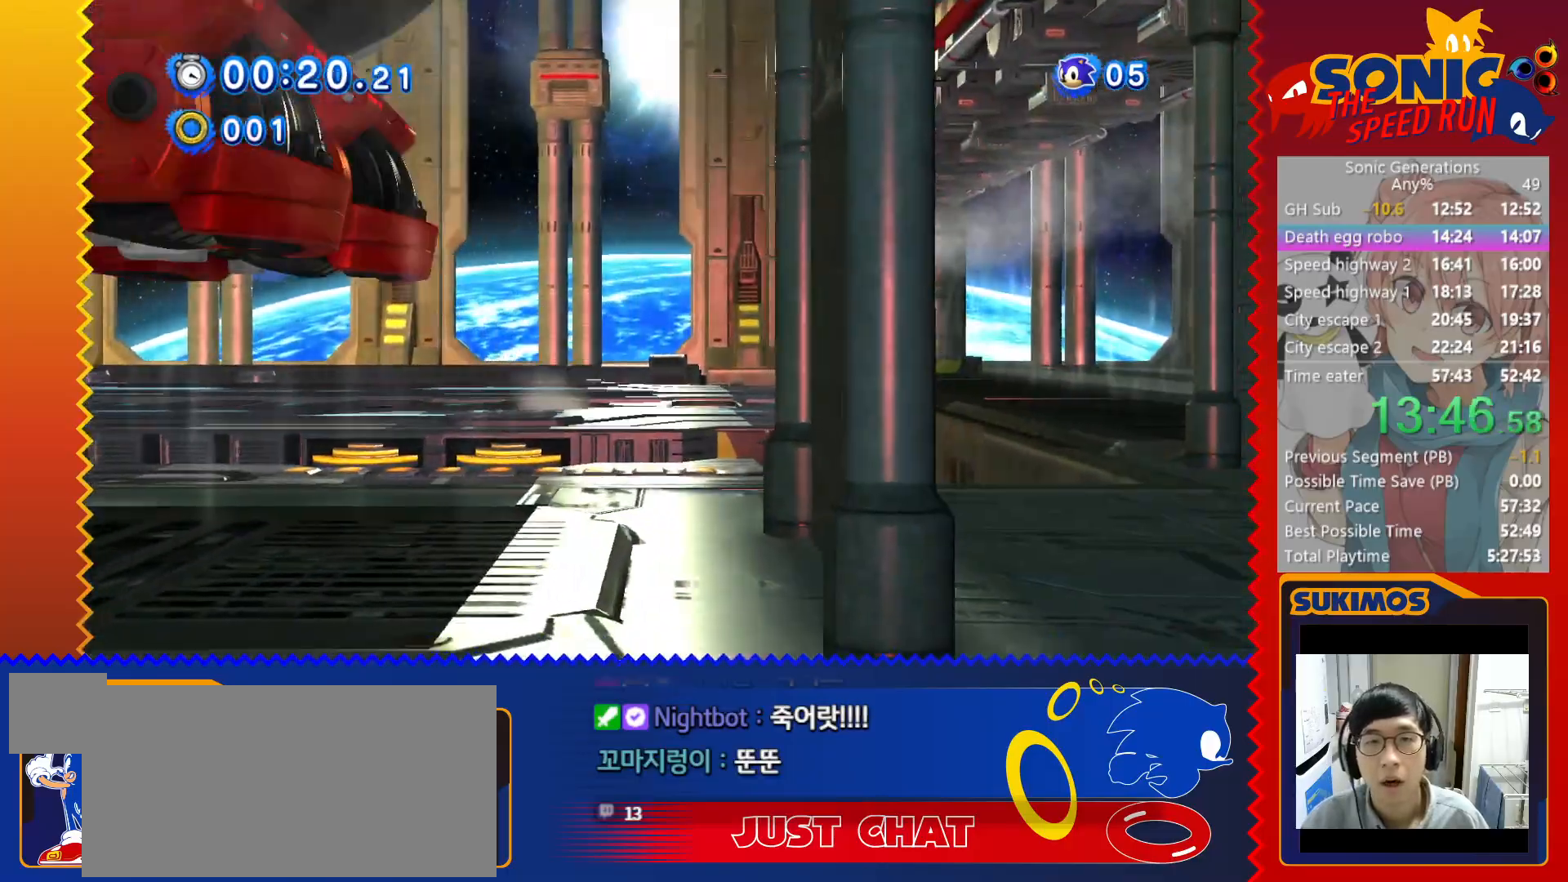
{"keys": ["c", "left"], "events": [[67, "left", "down"], [183, "c", "down"]]}
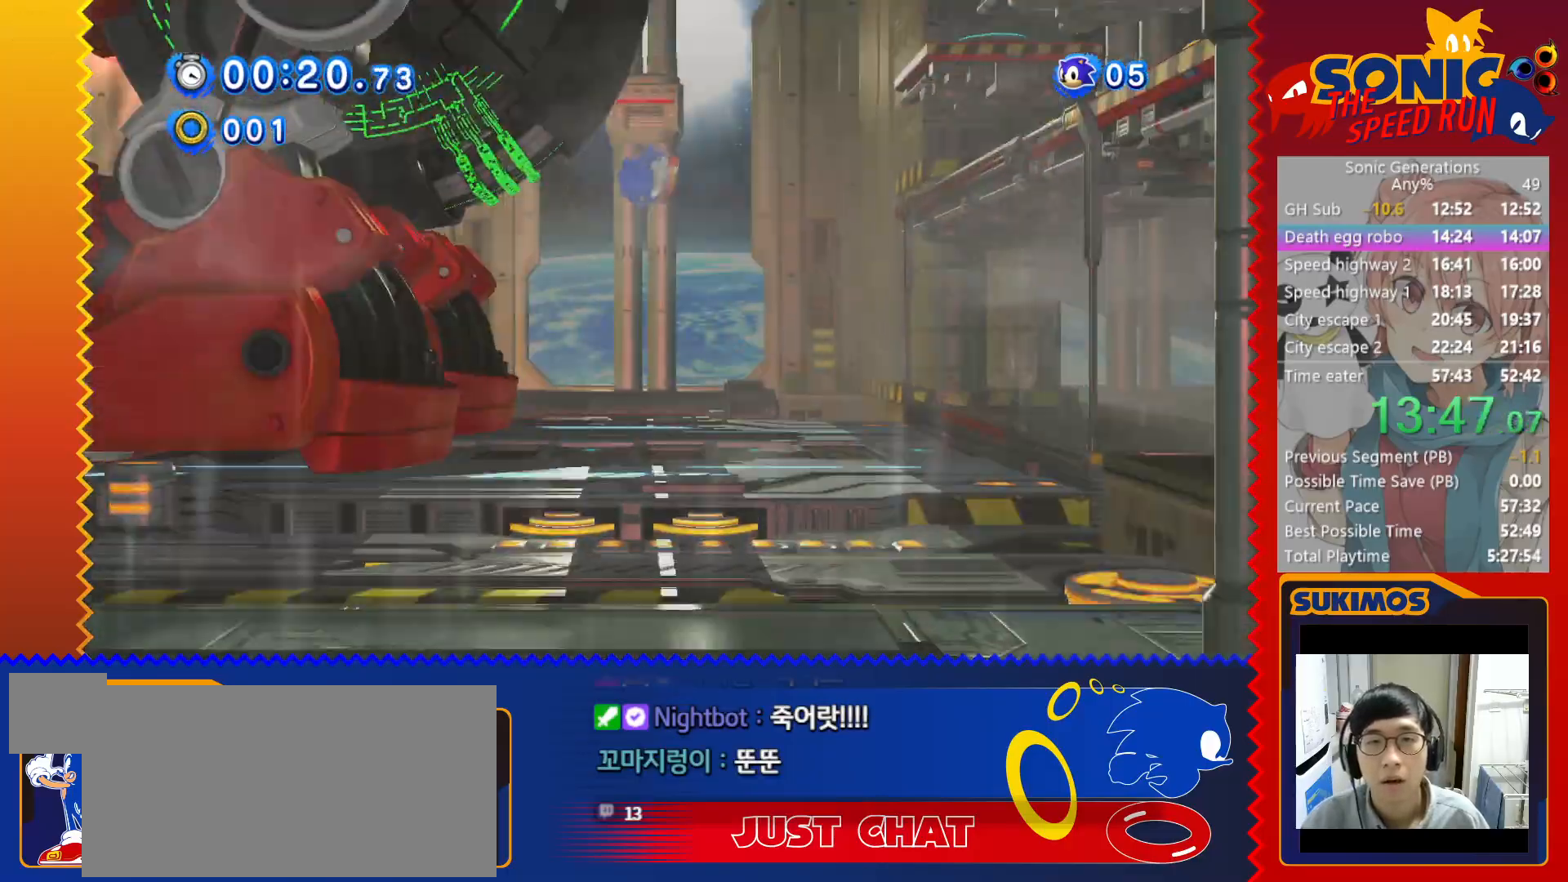
{"keys": ["left"], "events": [[100, "c", "up"]]}
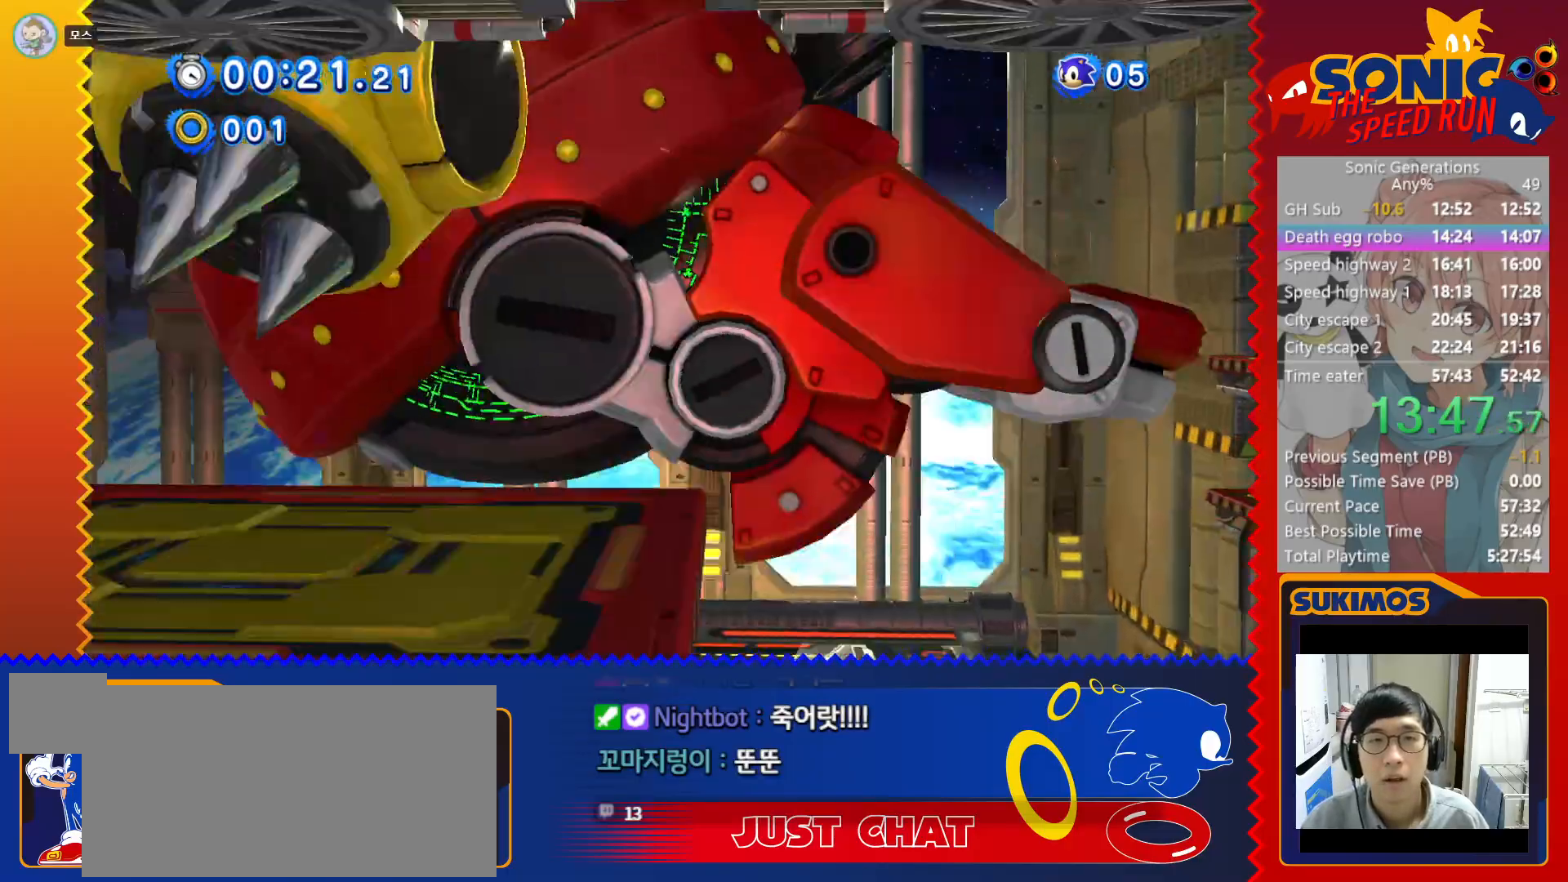
{"keys": ["left"], "events": []}
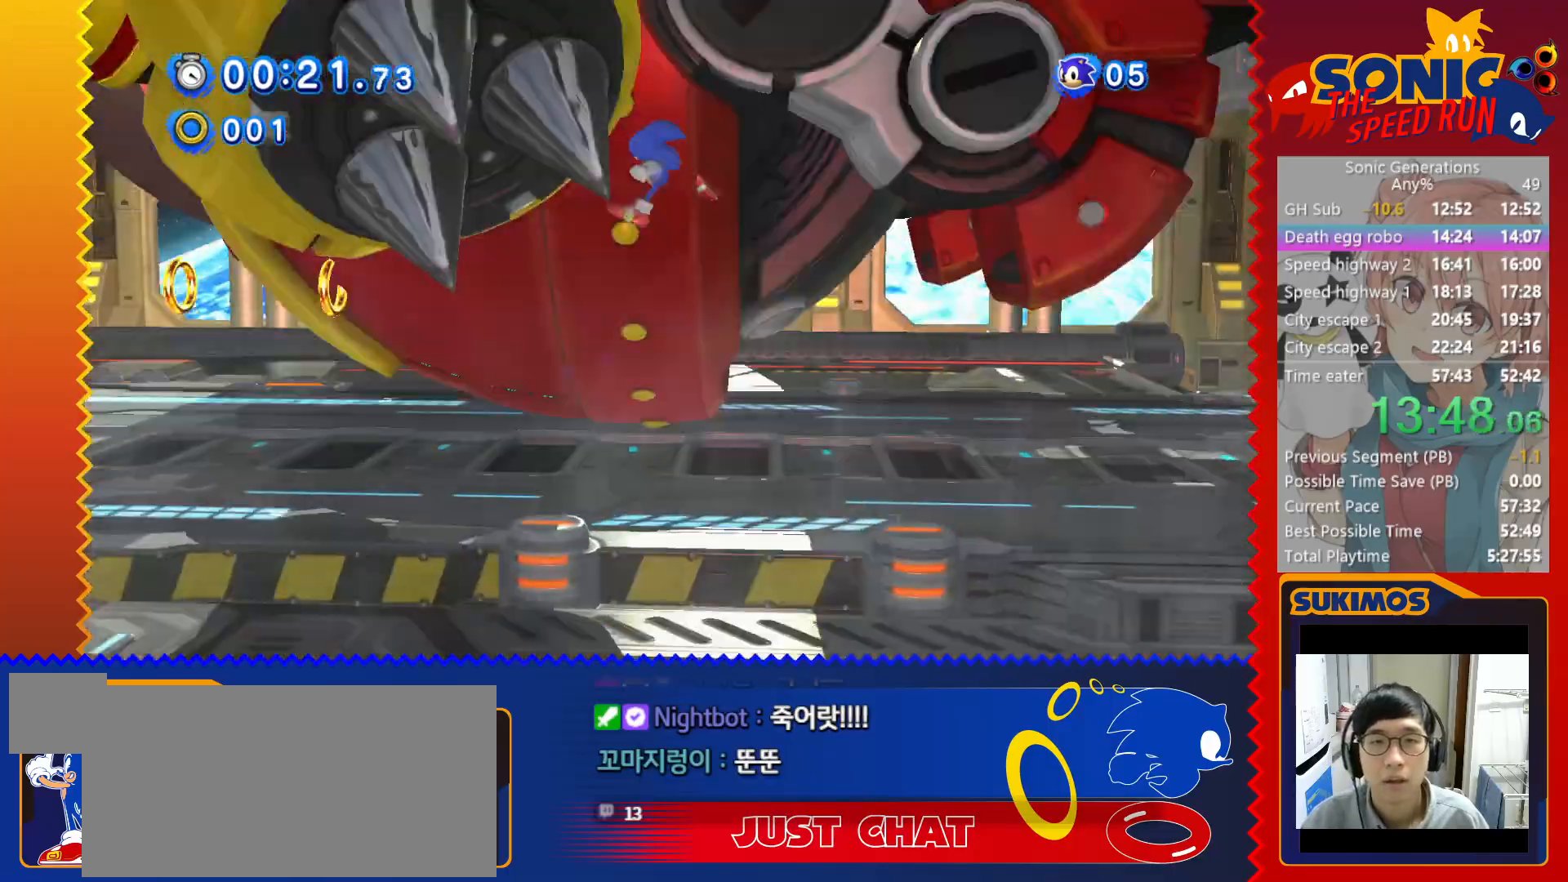
{"keys": ["left"], "events": [[433, "c", "down"], [483, "c", "up"]]}
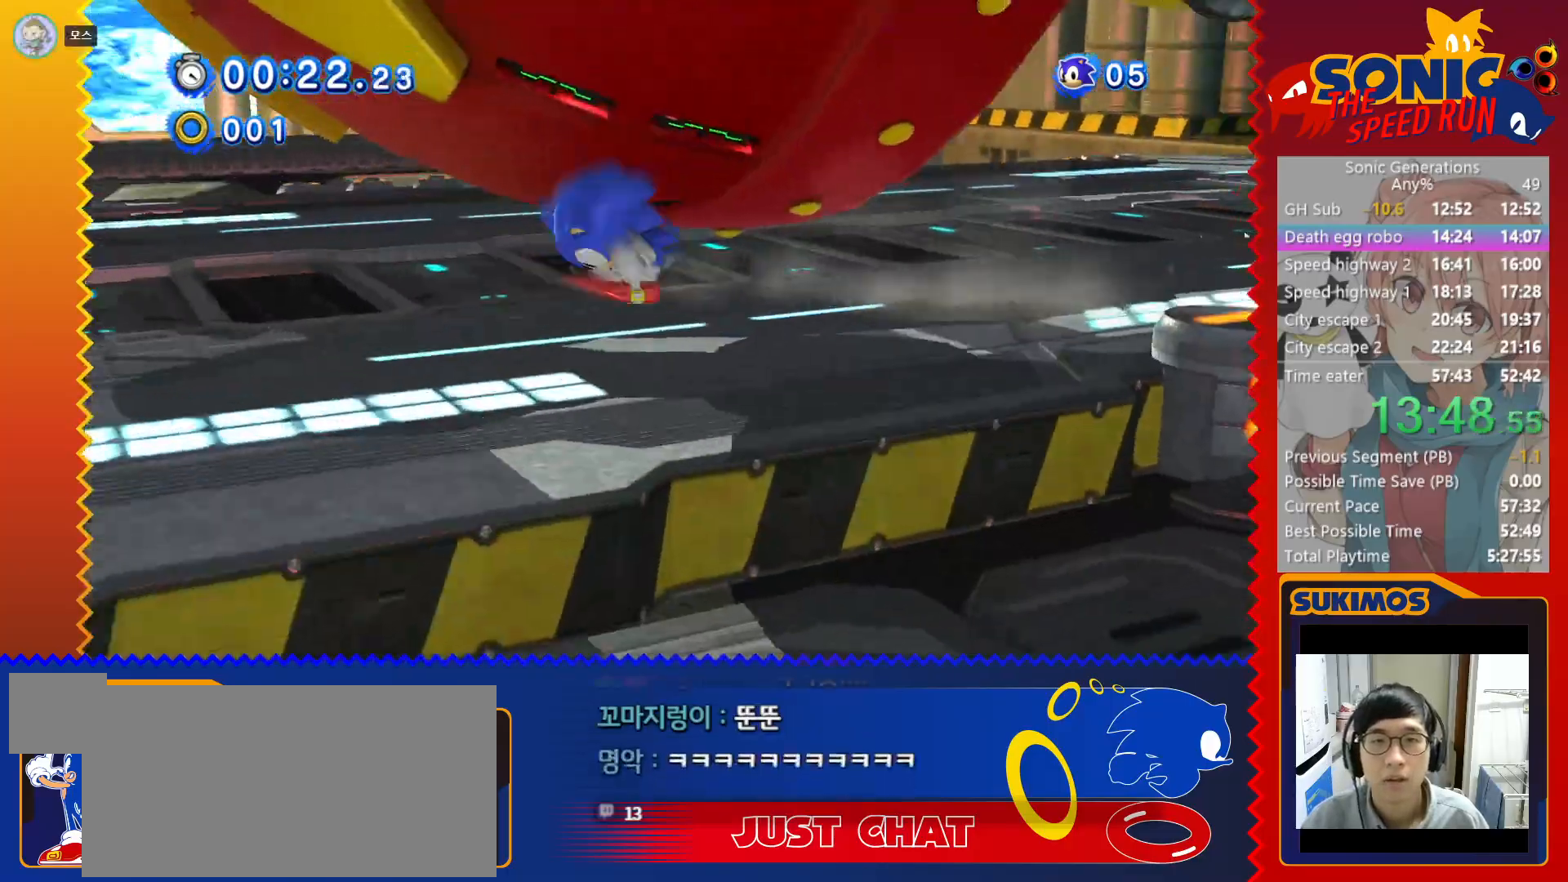
{"keys": [], "events": [[150, "left", "up"], [200, "right", "down"], [400, "right", "up"]]}
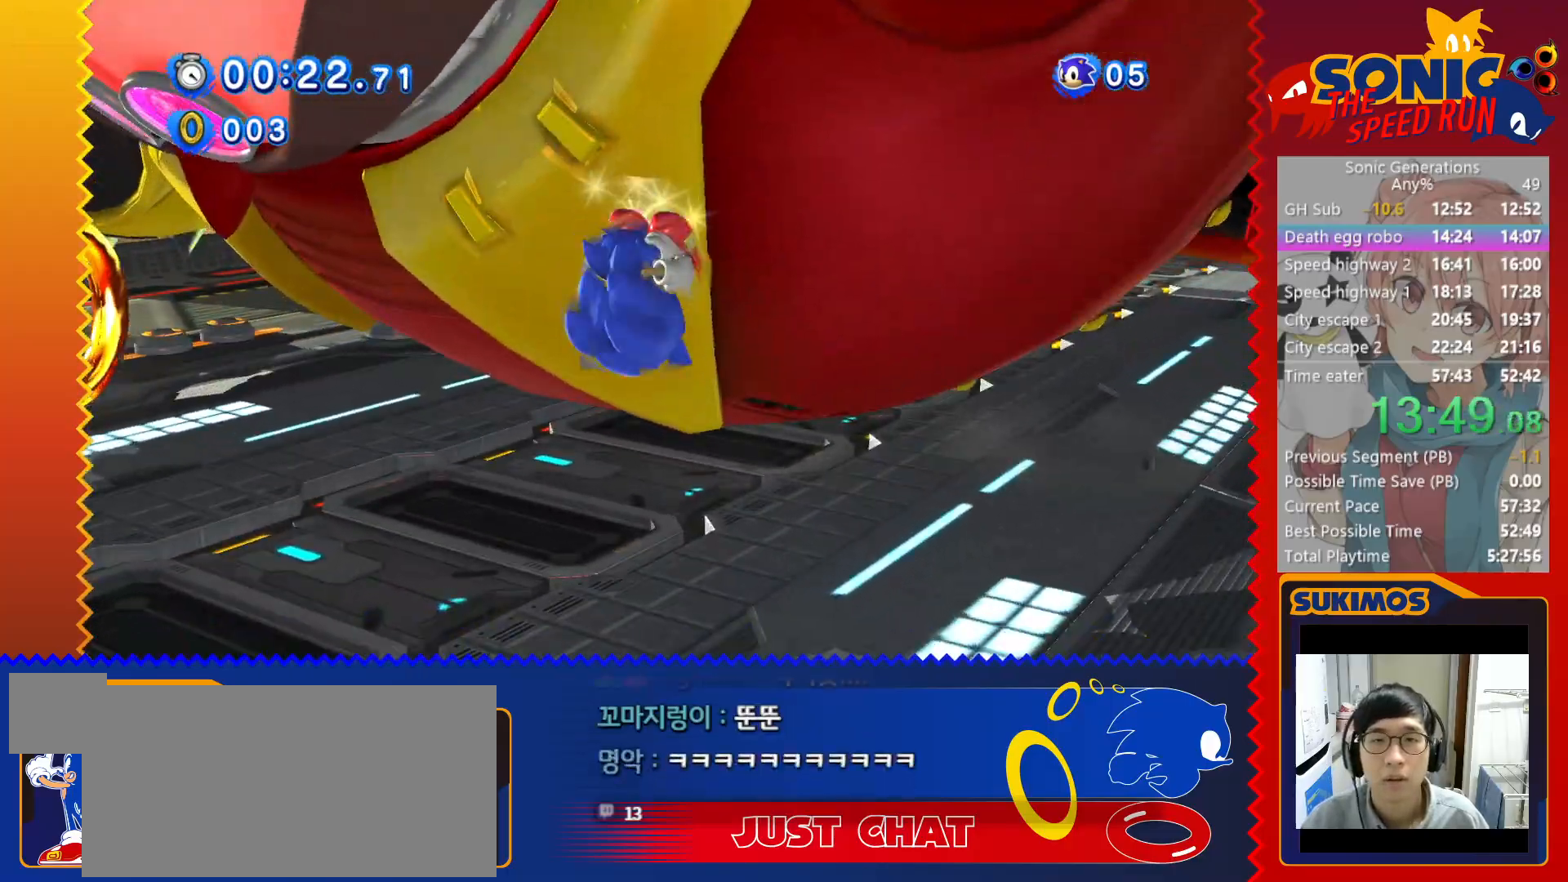
{"keys": [], "events": []}
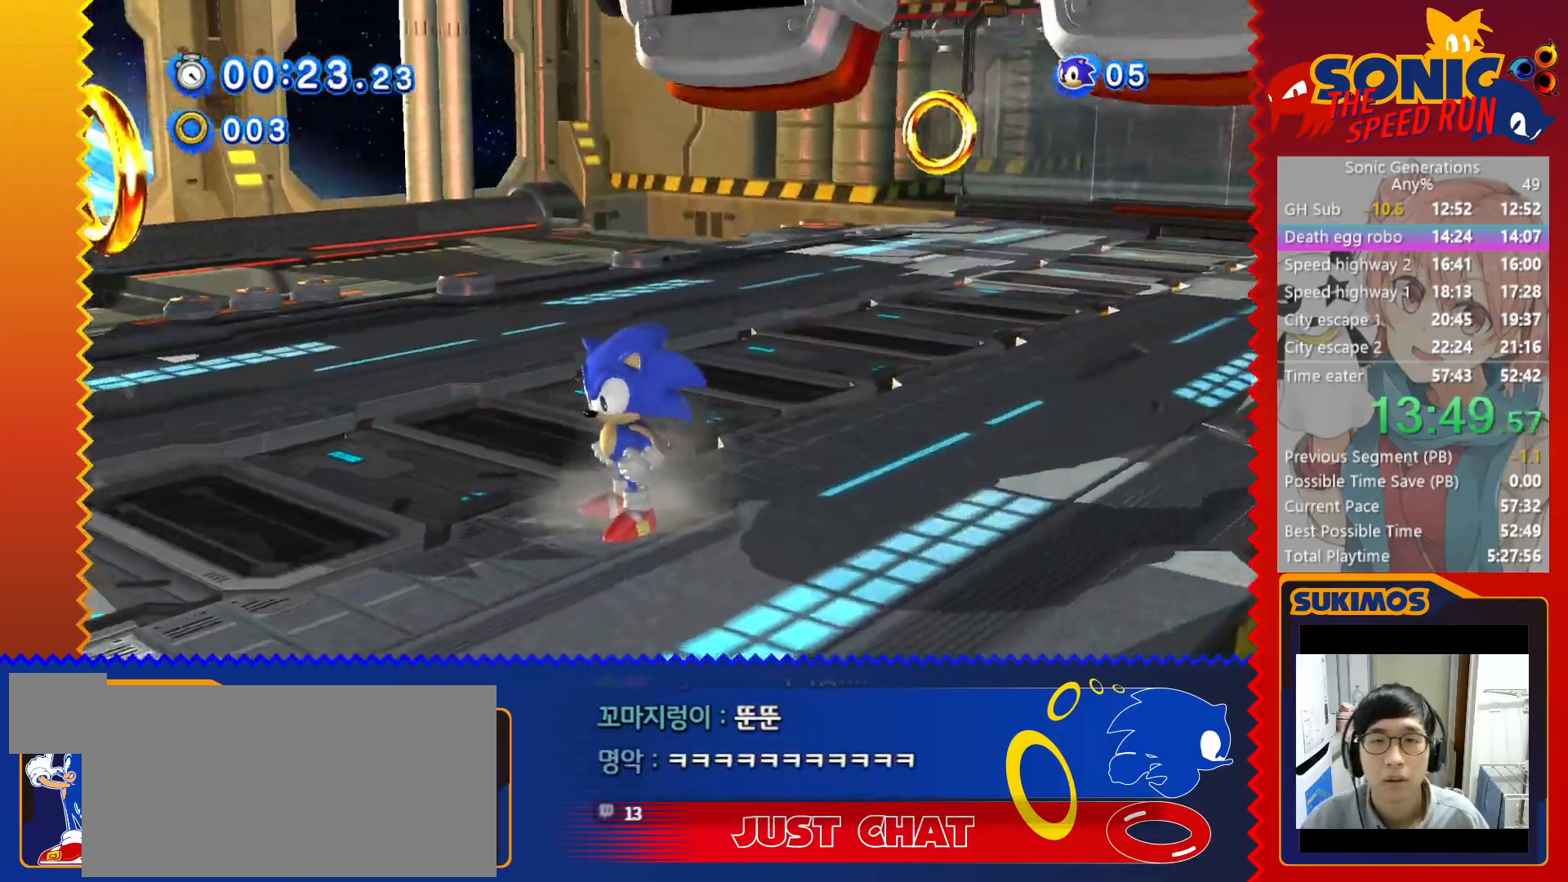
{"keys": [], "events": []}
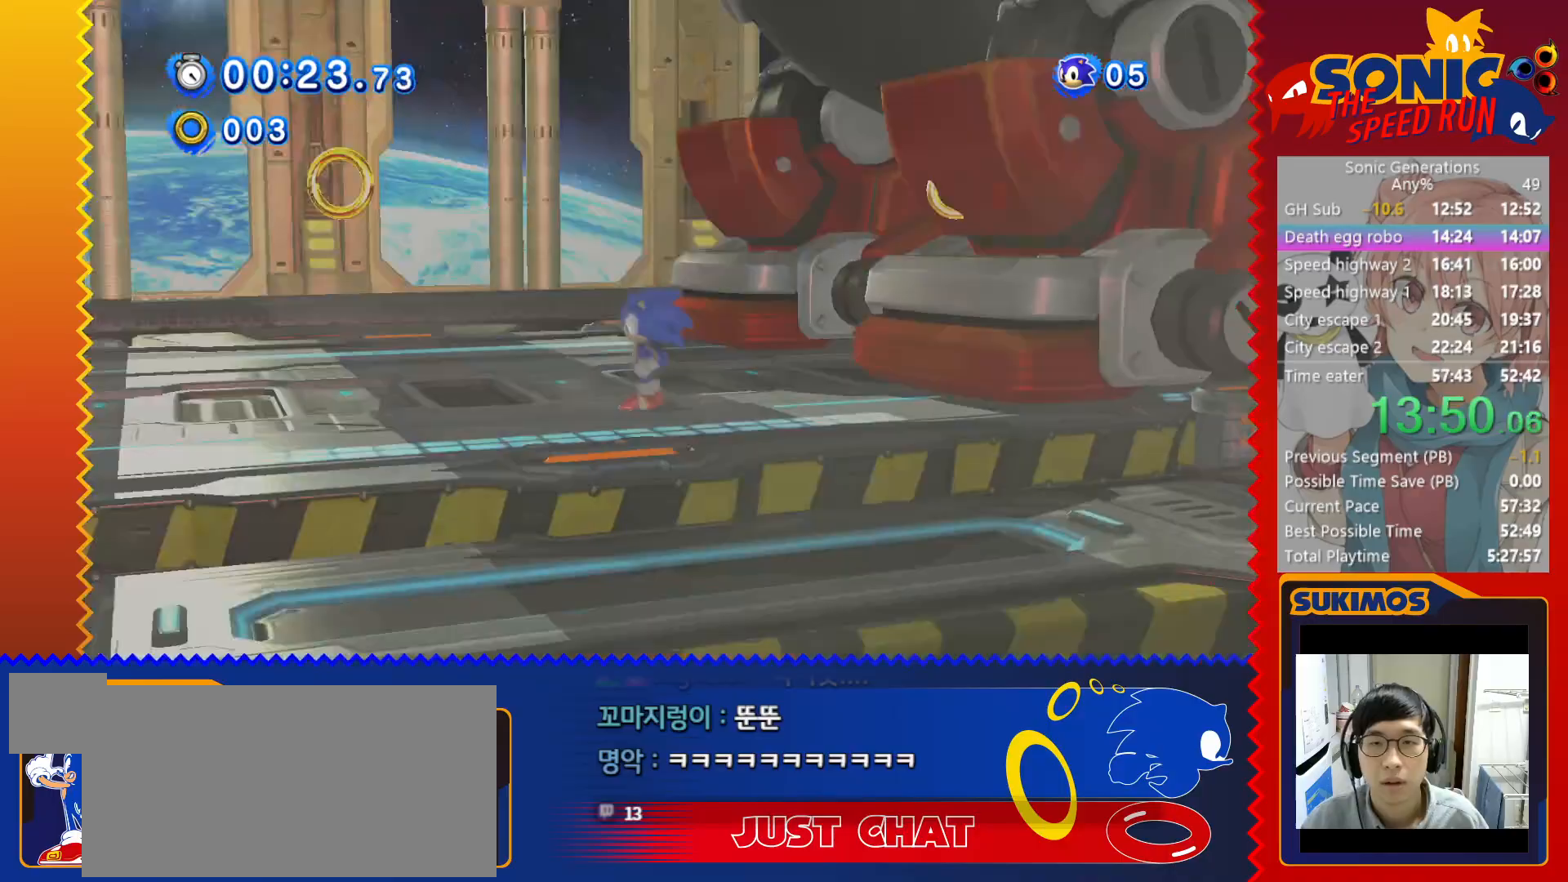
{"keys": [], "events": []}
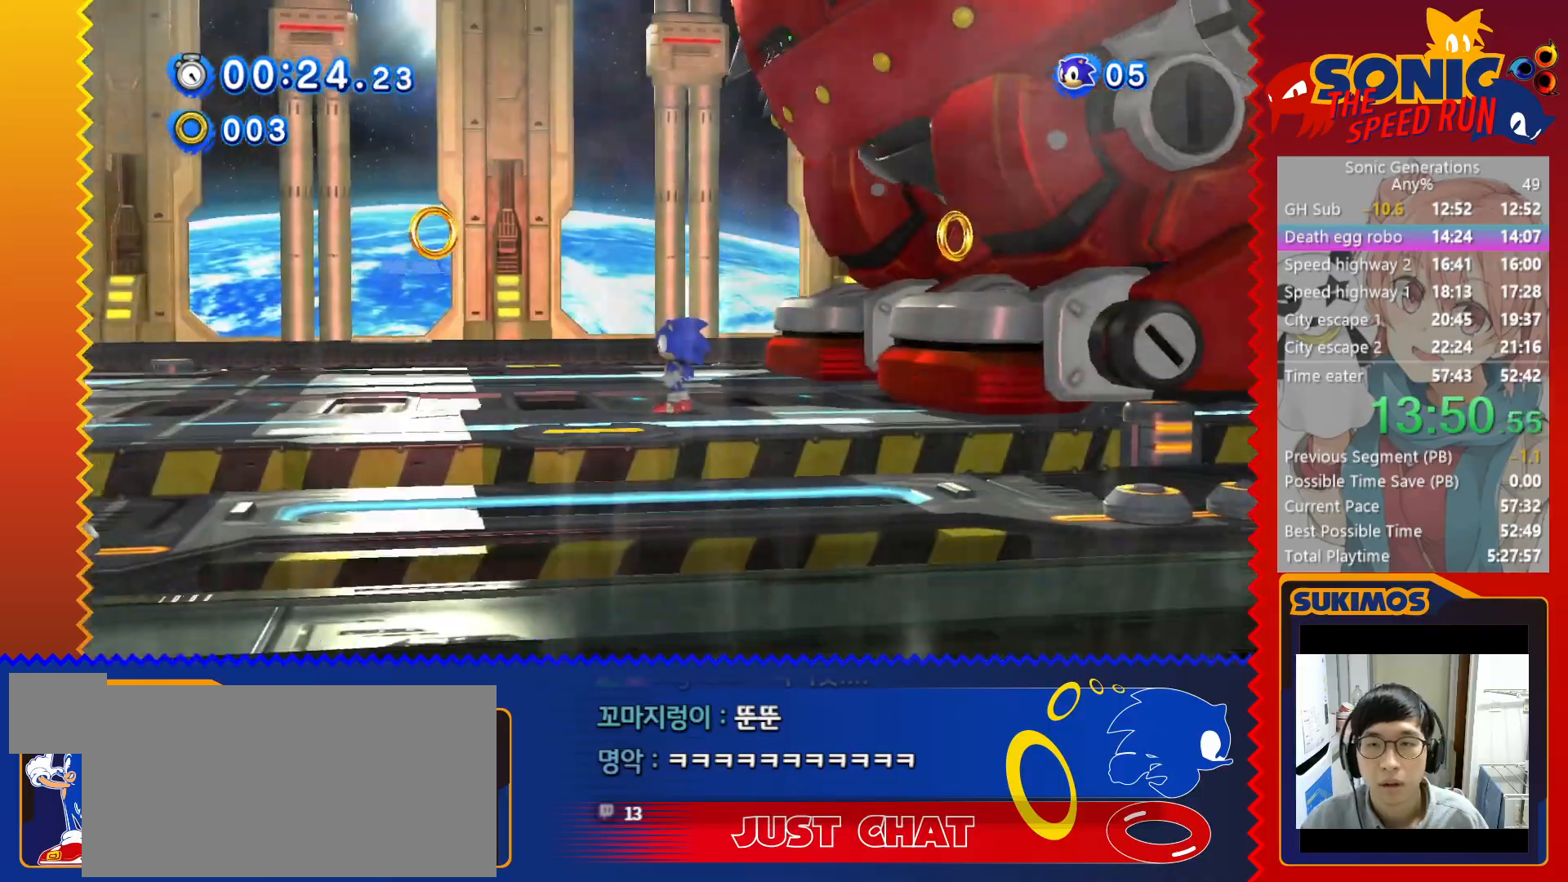
{"keys": ["left"], "events": [[250, "left", "down"]]}
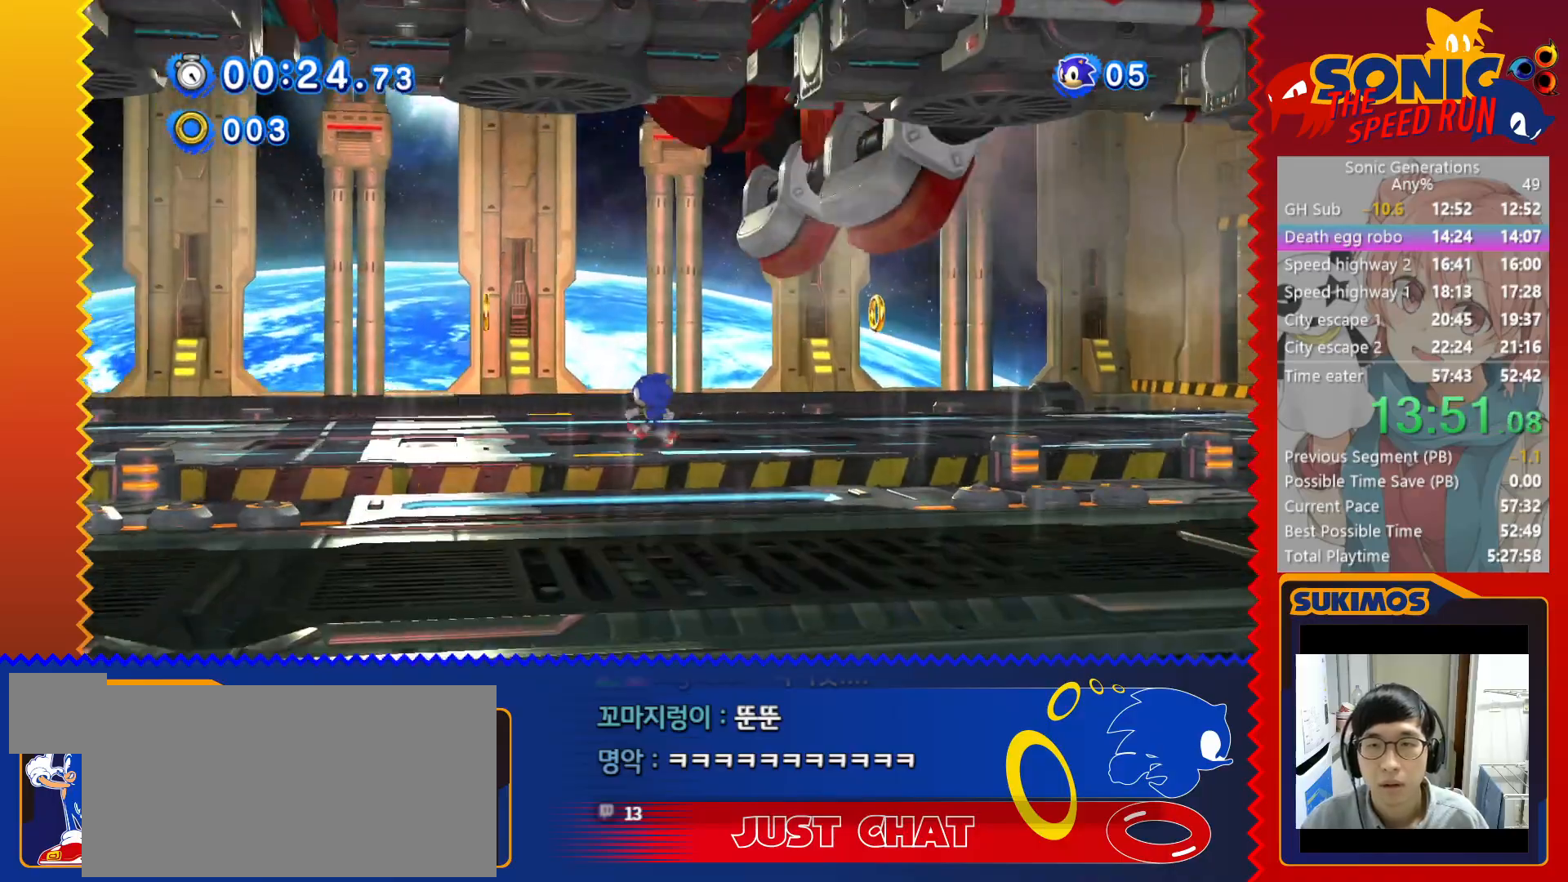
{"keys": ["left"], "events": [[217, "left", "up"], [300, "left", "down"]]}
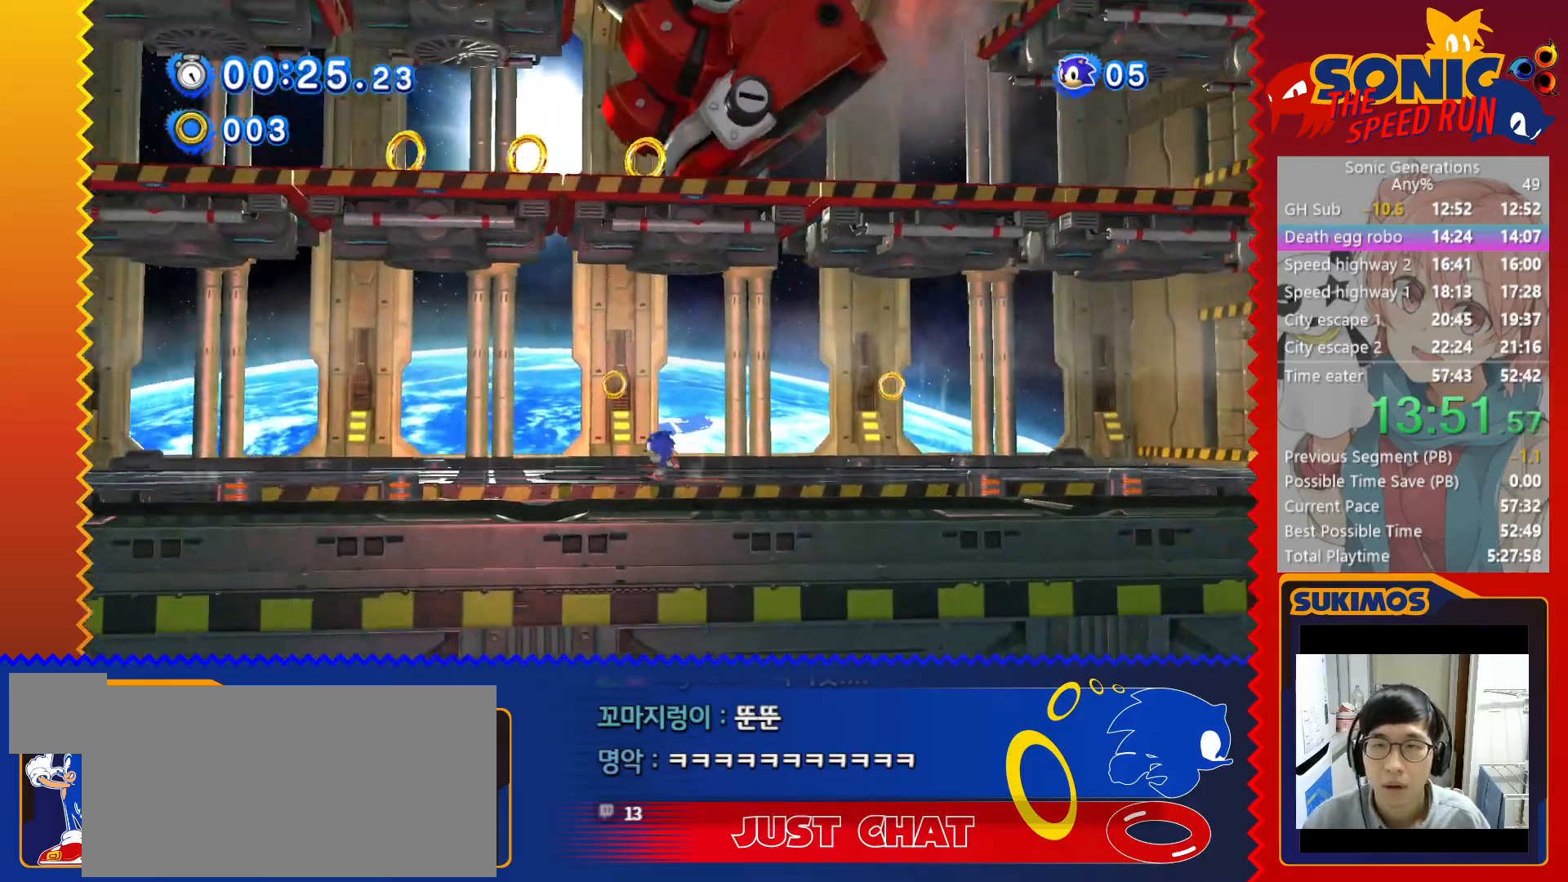
{"keys": ["left"], "events": [[133, "left", "up"], [383, "left", "down"]]}
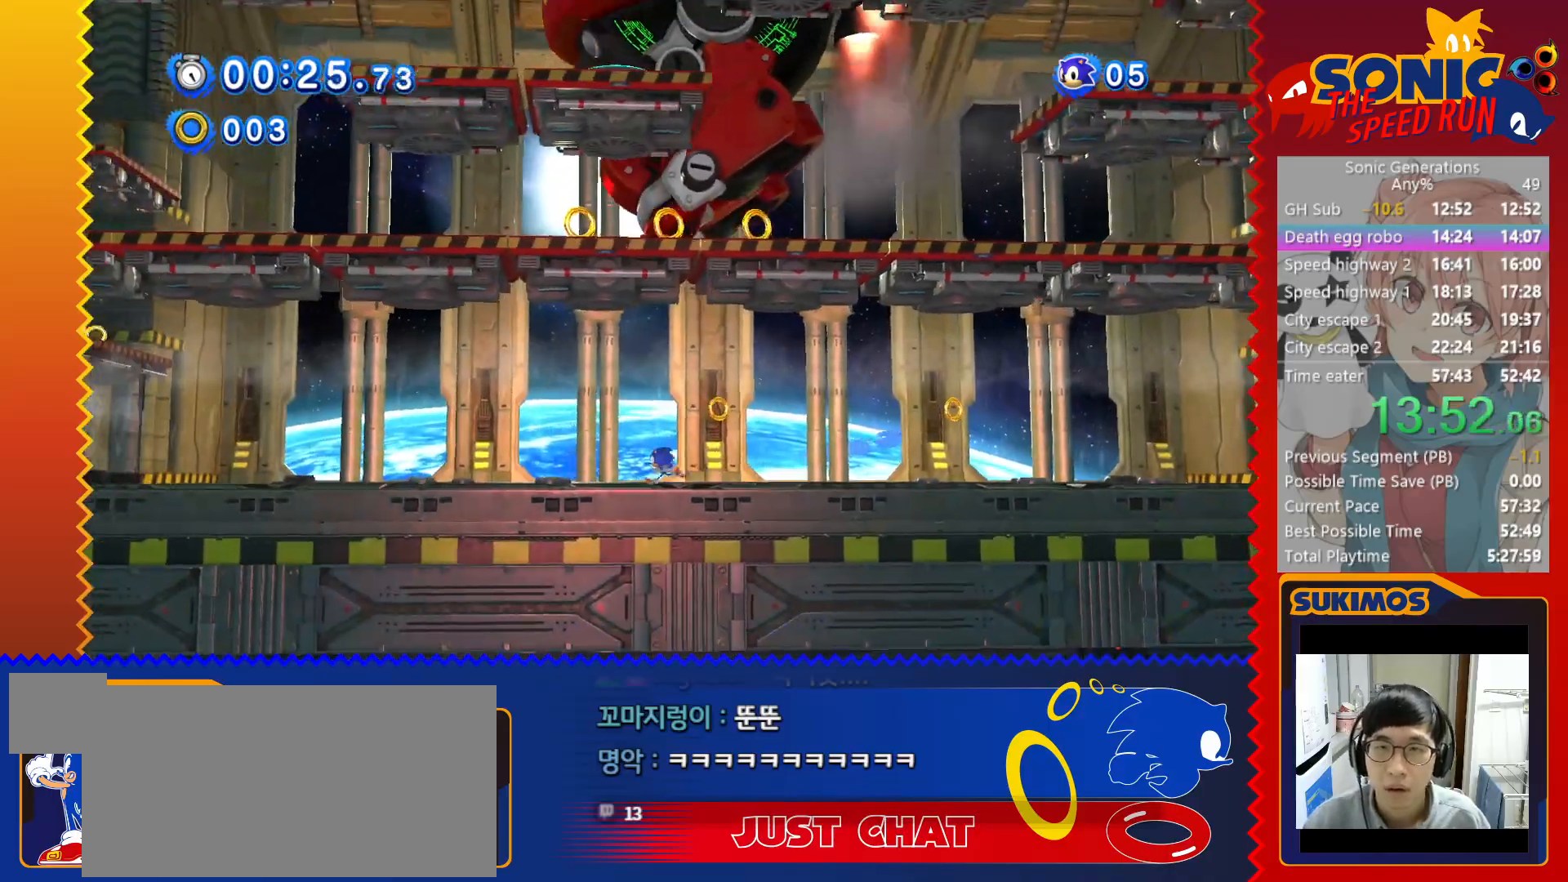
{"keys": ["left"], "events": [[83, "left", "up"], [400, "left", "down"]]}
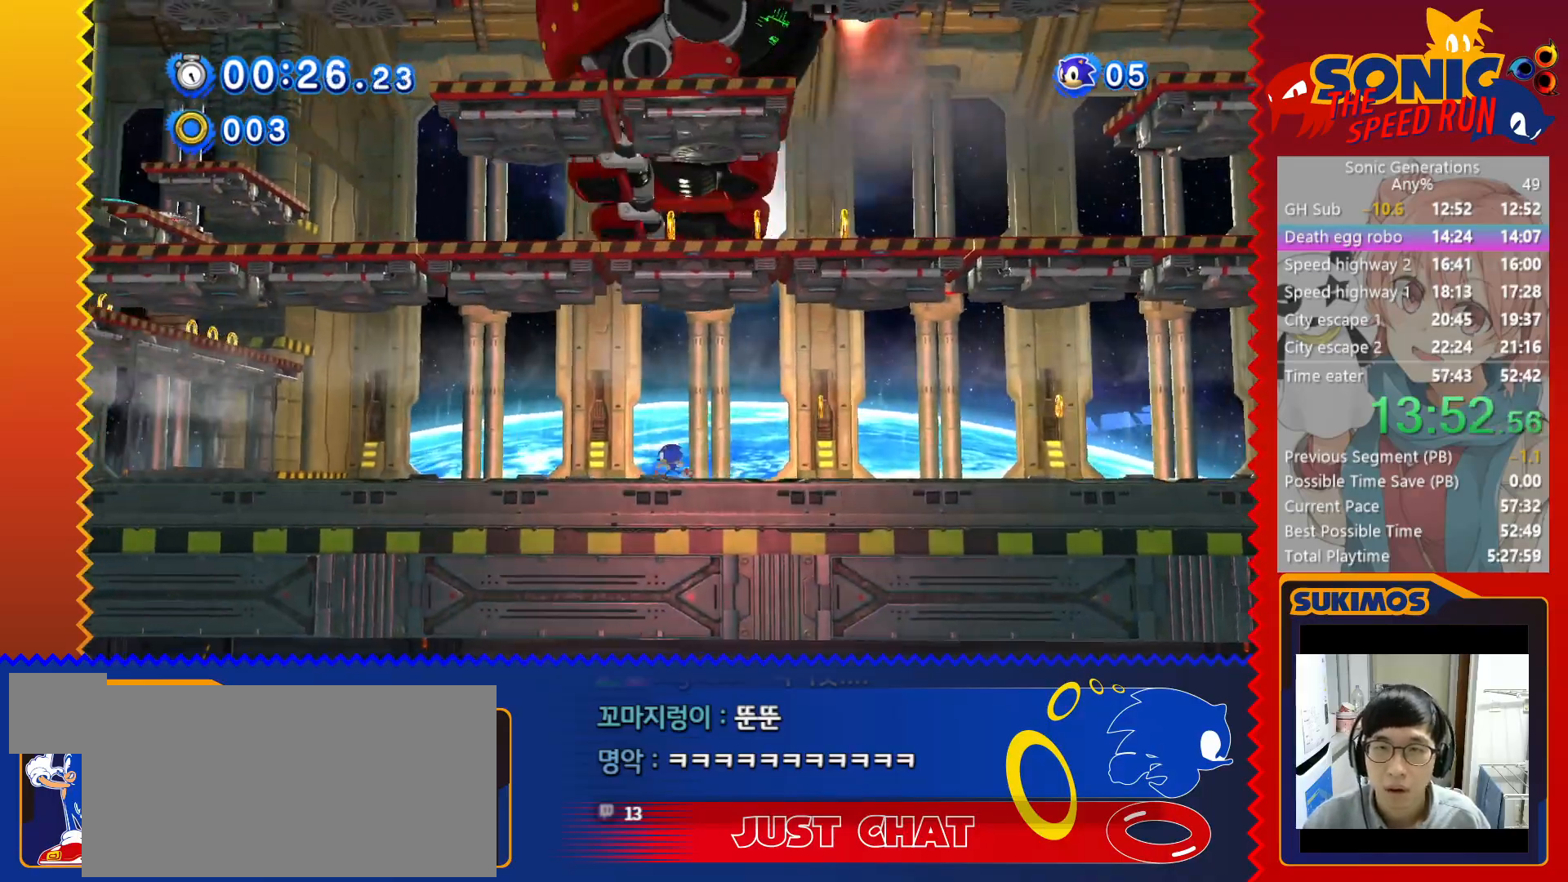
{"keys": ["c", "right"], "events": [[33, "left", "up"], [200, "right", "down"], [433, "c", "down"]]}
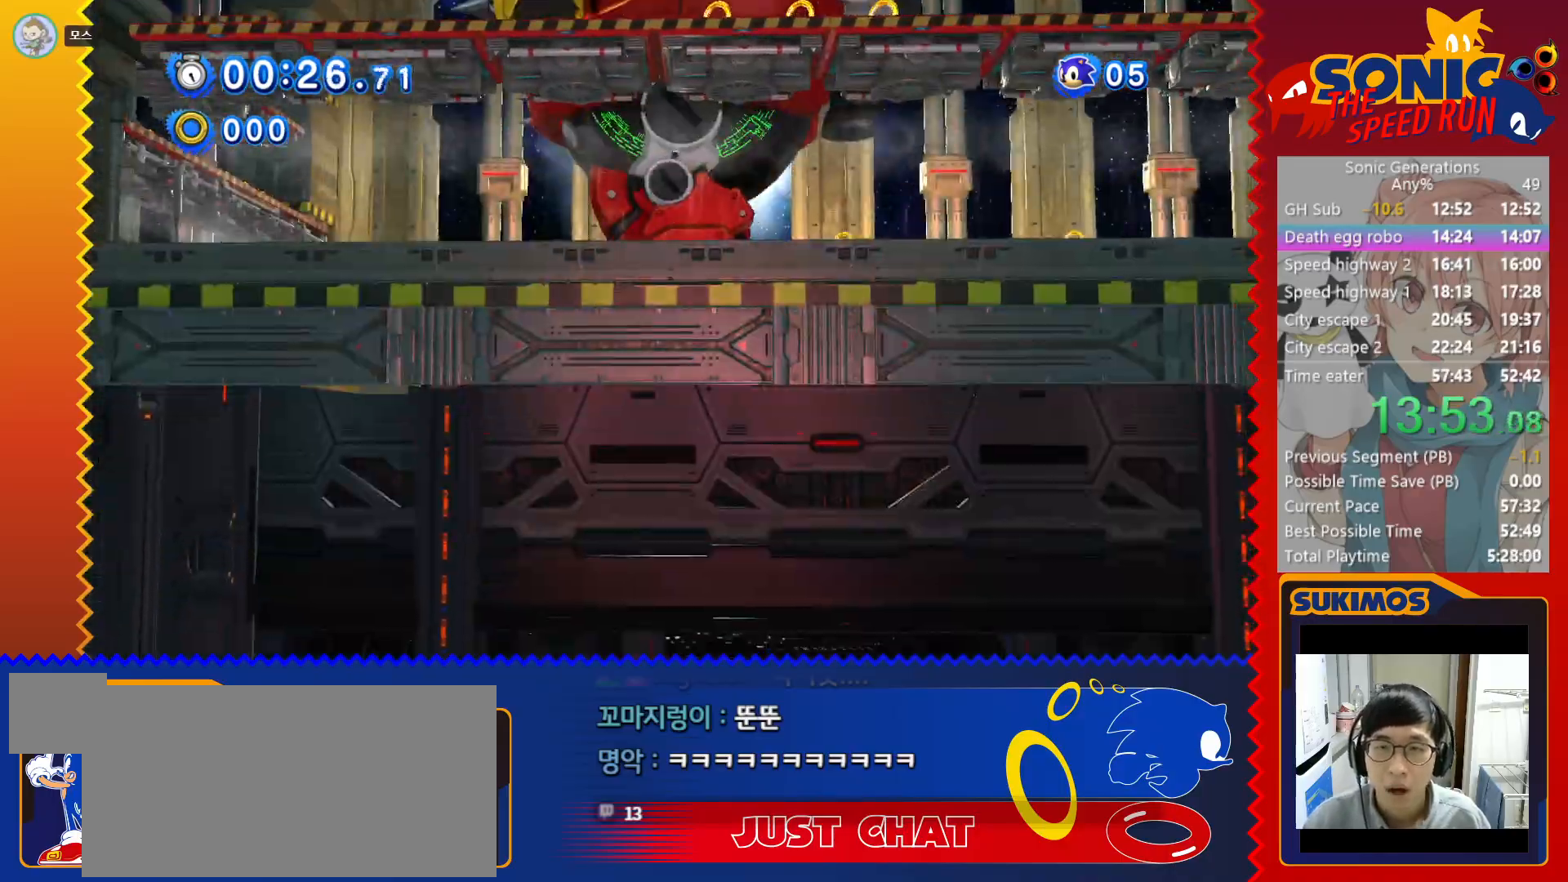
{"keys": ["c", "right"], "events": [[333, "c", "up"], [383, "c", "down"], [450, "c", "up"], [500, "c", "down"]]}
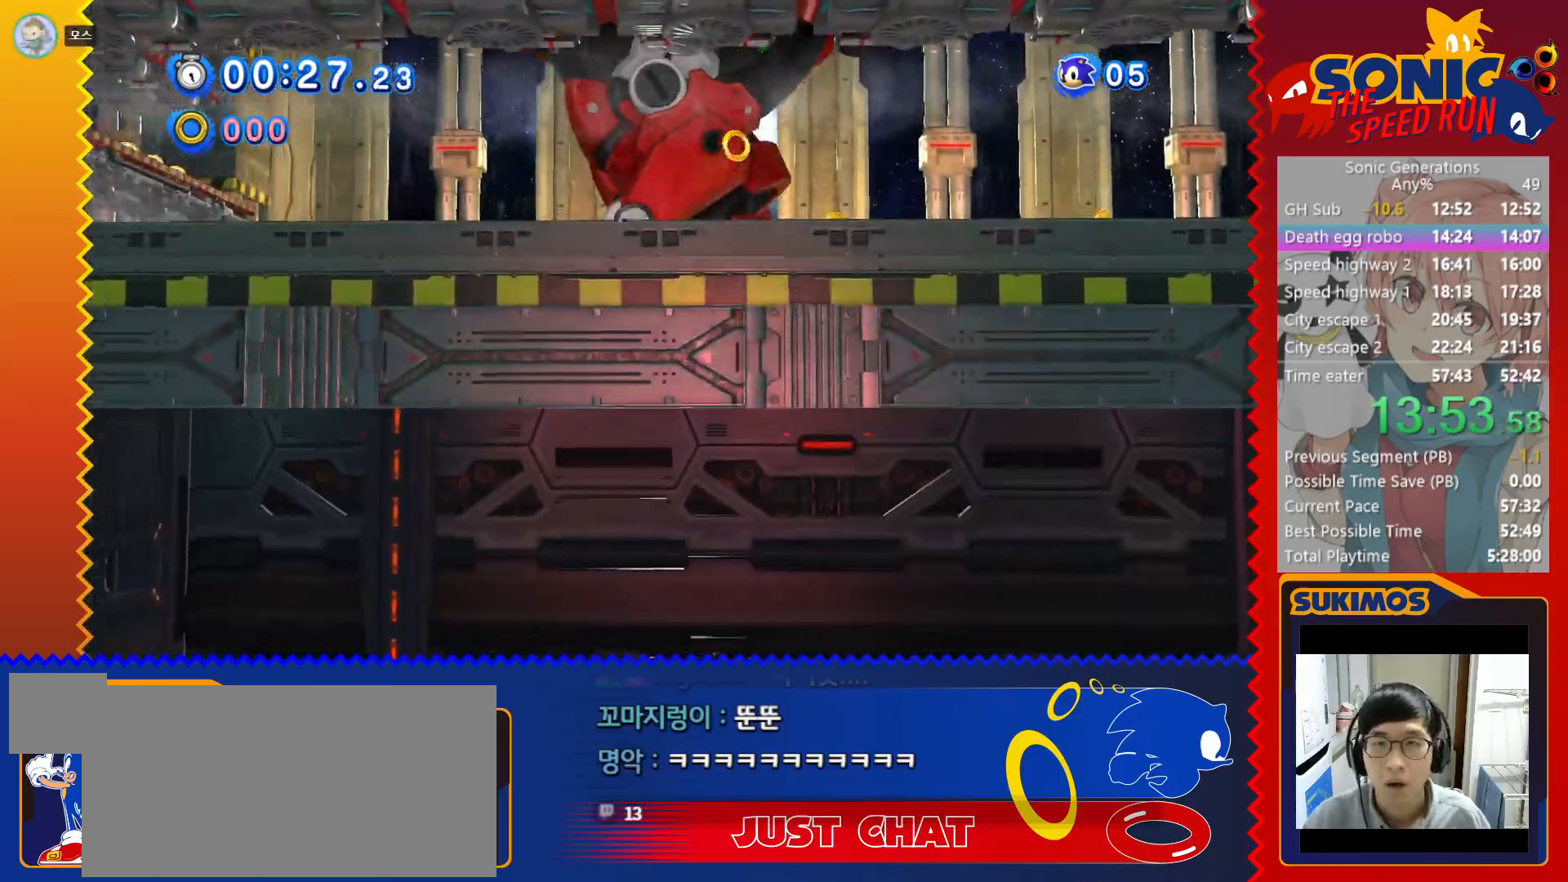
{"keys": ["right"], "events": [[67, "c", "up"], [133, "c", "down"], [200, "c", "up"], [267, "c", "down"], [317, "c", "up"], [400, "c", "down"], [450, "c", "up"]]}
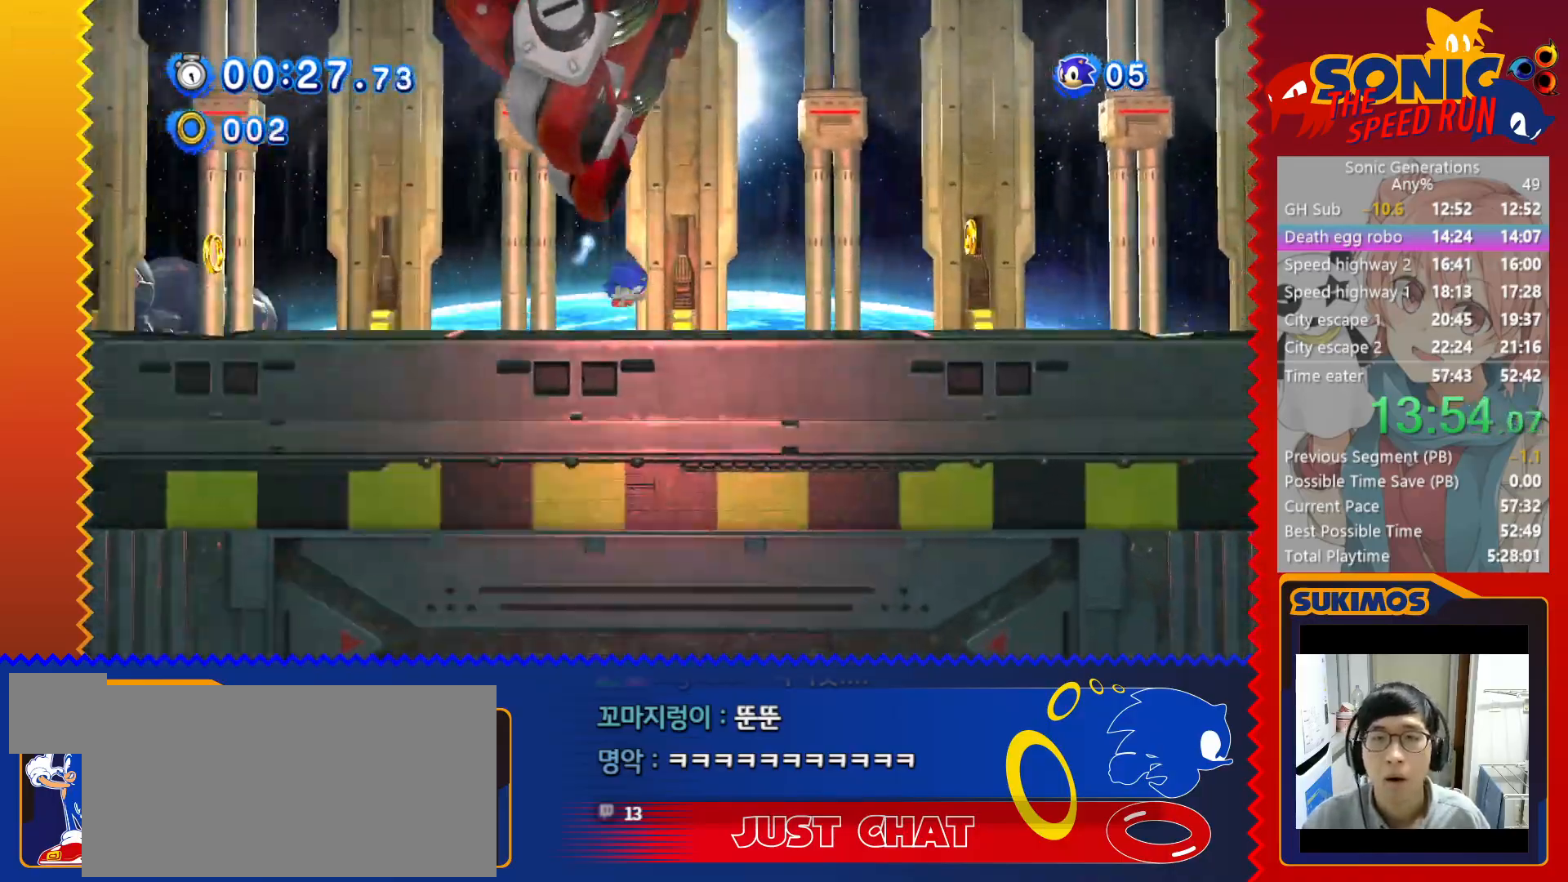
{"keys": ["left"], "events": [[17, "c", "down"], [67, "c", "up"], [400, "right", "up"], [433, "left", "down"]]}
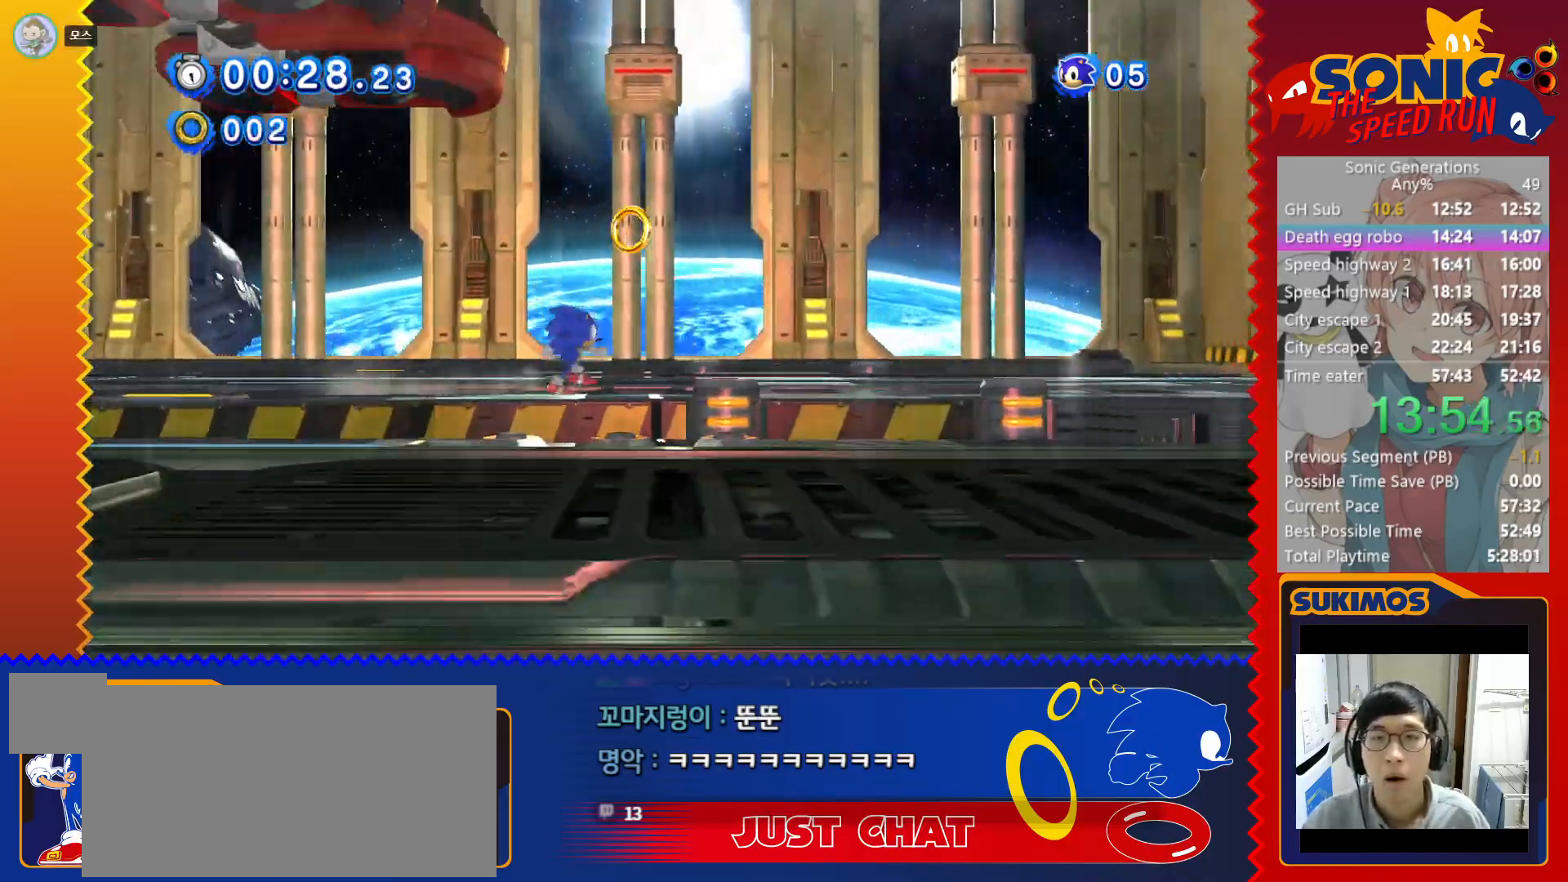
{"keys": ["c", "left"], "events": [[17, "c", "down"], [83, "left", "up"], [183, "left", "down"]]}
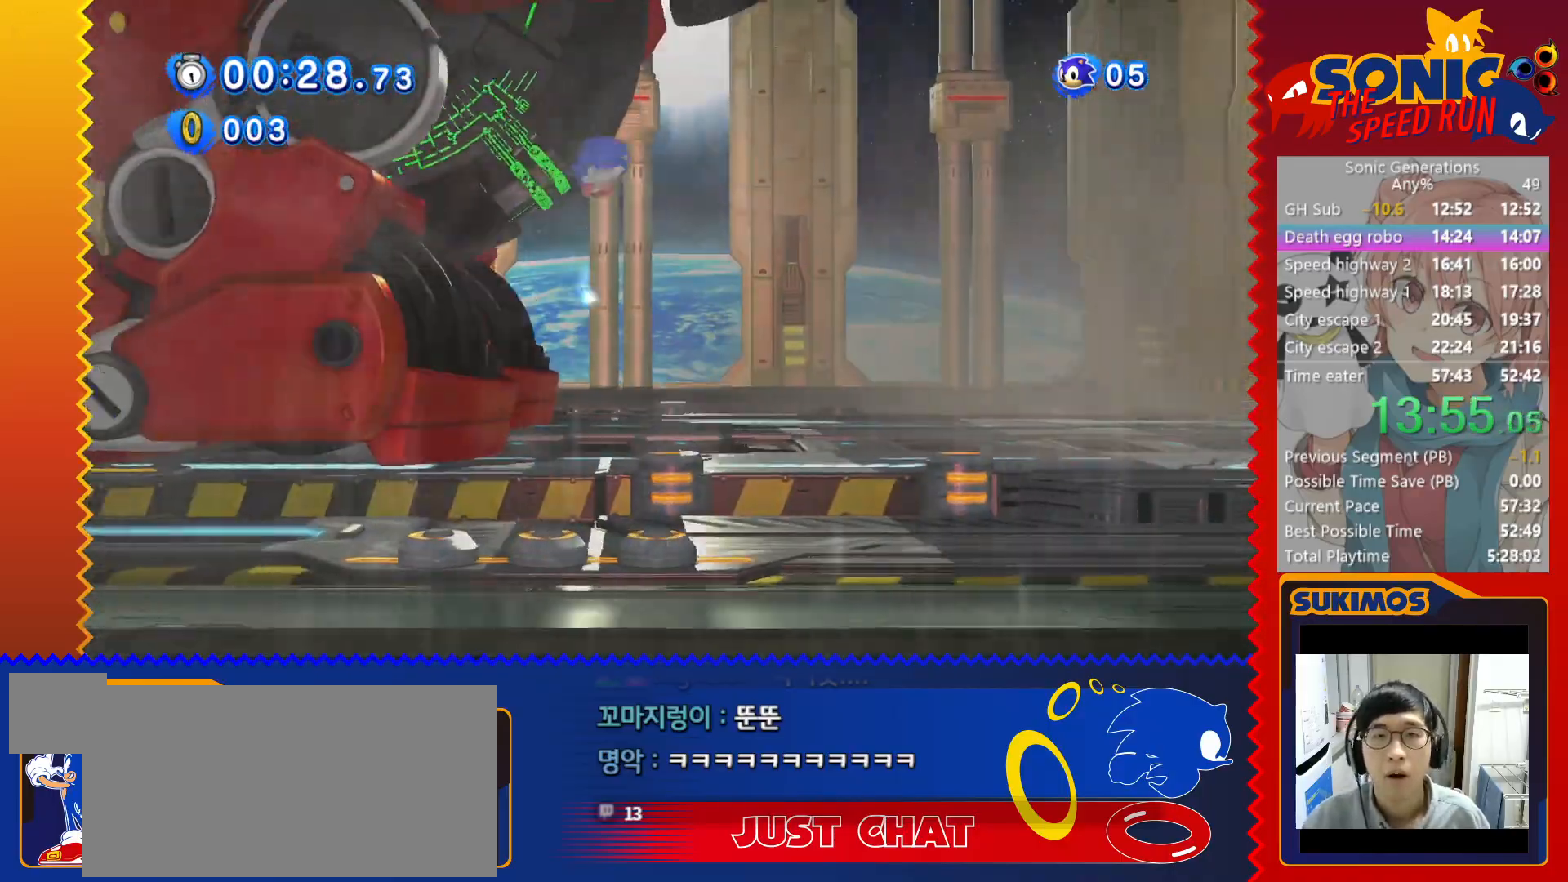
{"keys": [], "events": [[67, "c", "up"], [433, "left", "up"]]}